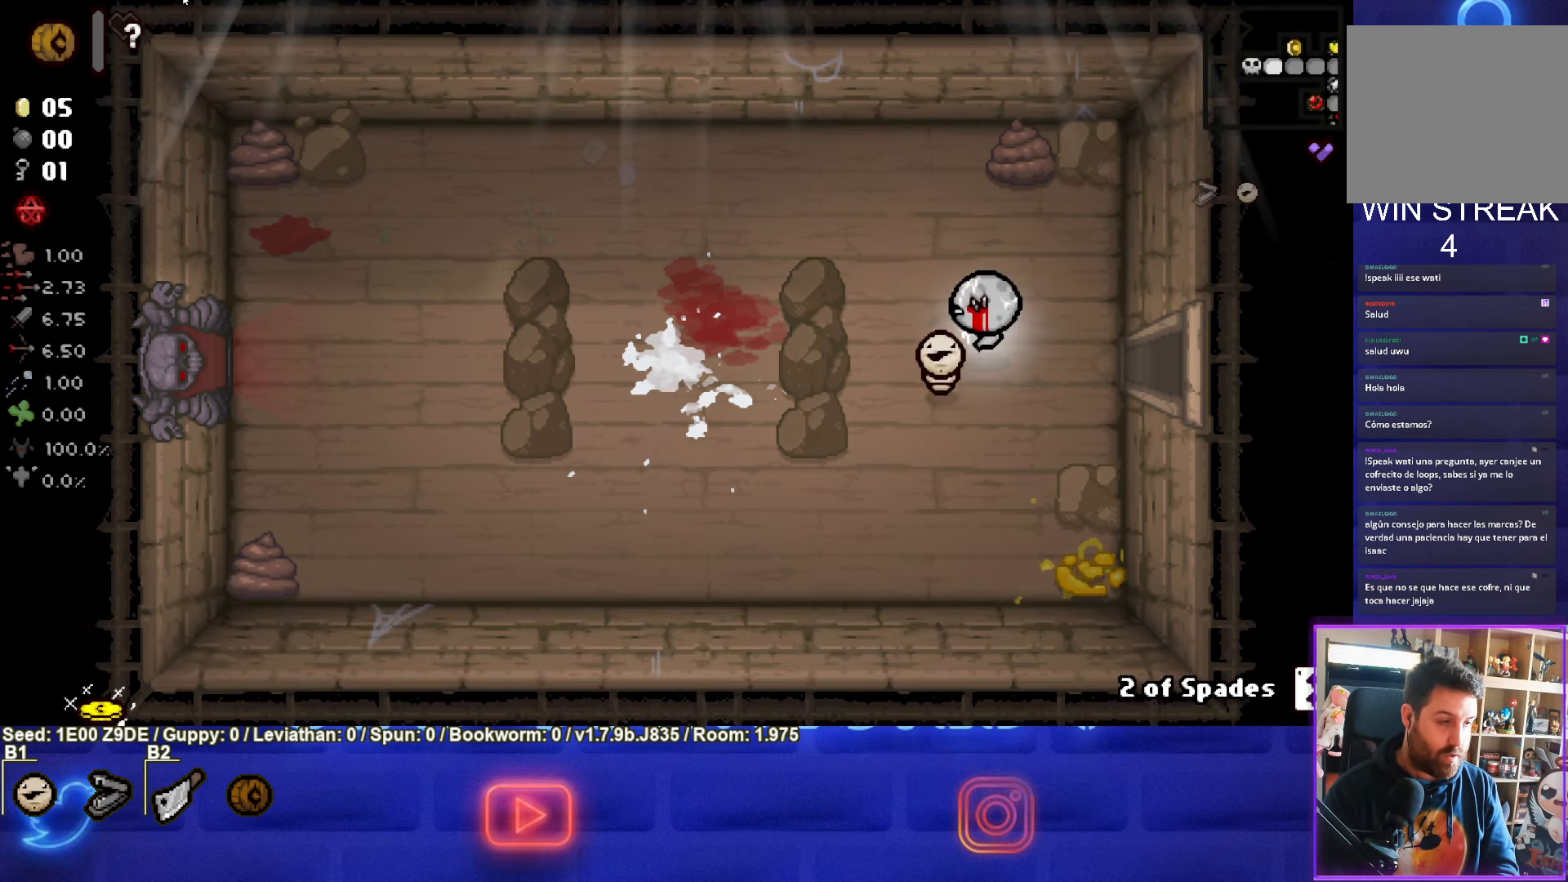
Gameplay with a controller (PlayStation layout); each line is a JSON object with the inputs held at the frame after it. "events" lists button and stick changes between this image and that frame as [ms after this image, input, new state], when the widget could be followed in between. Not read: R3 right_stick.
{"buttons": [], "left_stick": "down-left", "events": []}
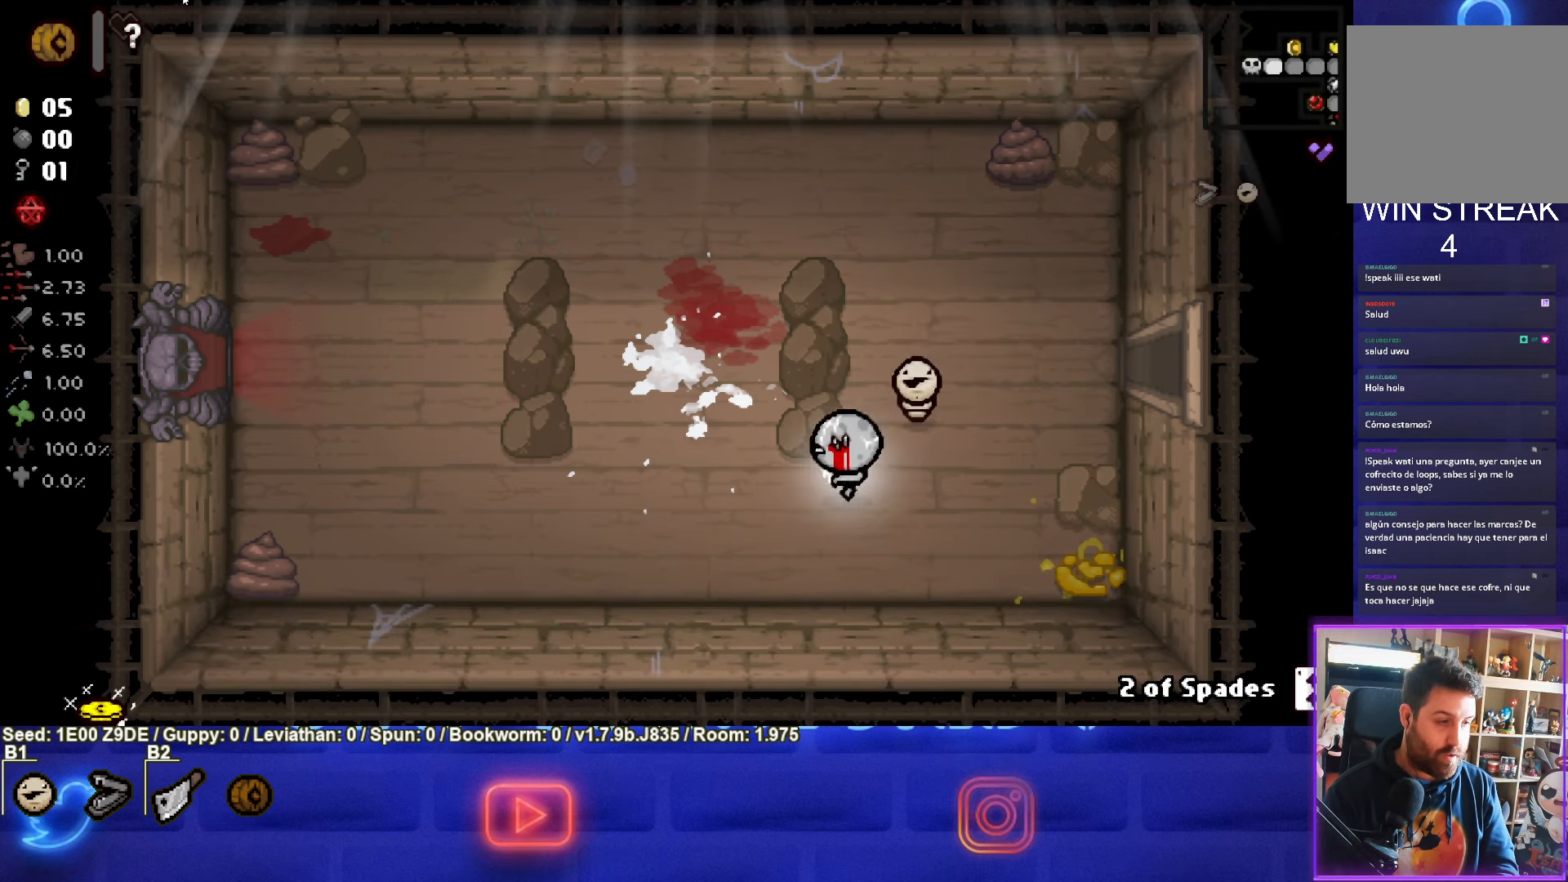
{"buttons": [], "left_stick": "center", "events": [[383, "left_stick", "center"]]}
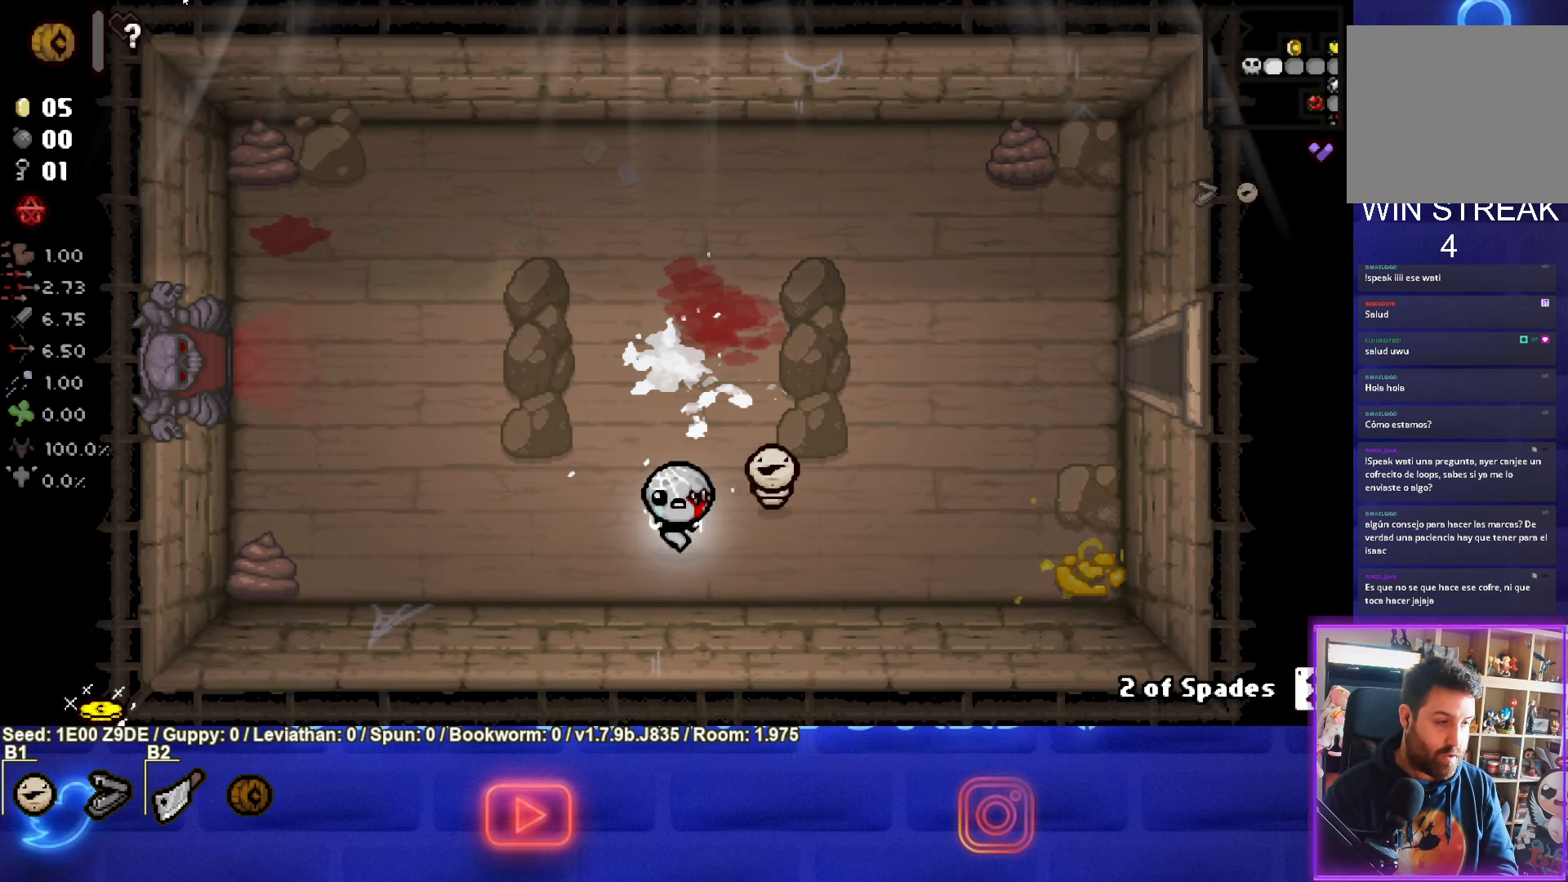
{"buttons": [], "left_stick": "left", "events": [[366, "left_stick", "left"]]}
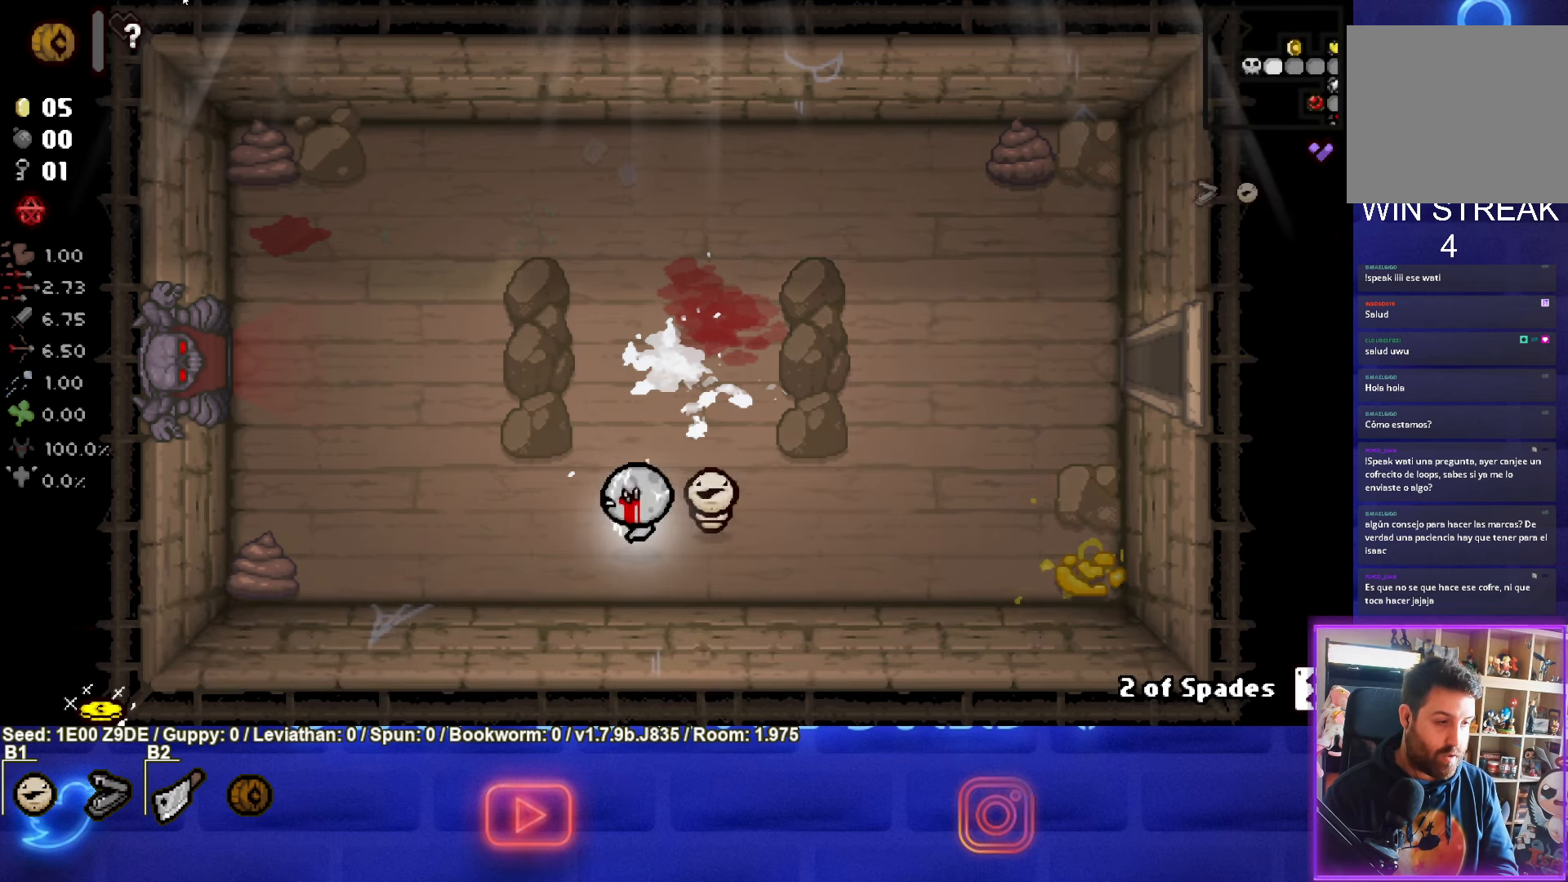
{"buttons": ["CROSS"], "left_stick": "up-left", "events": [[183, "left_stick", "up-left"], [500, "CROSS", "down"]]}
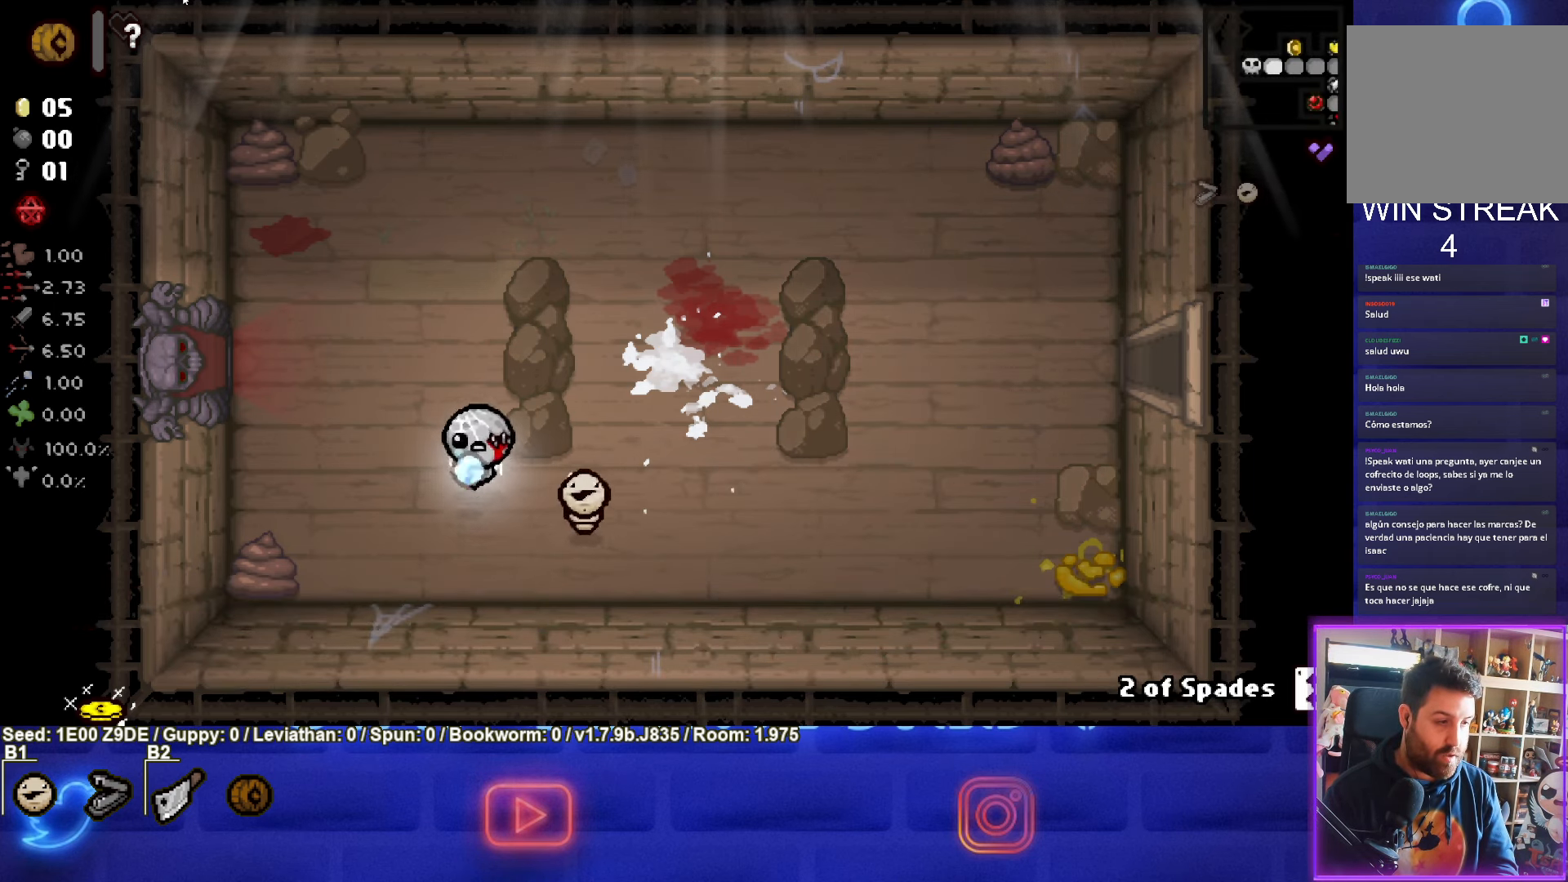
{"buttons": [], "left_stick": "up", "events": [[150, "CROSS", "up"], [250, "left_stick", "center"], [383, "left_stick", "up"]]}
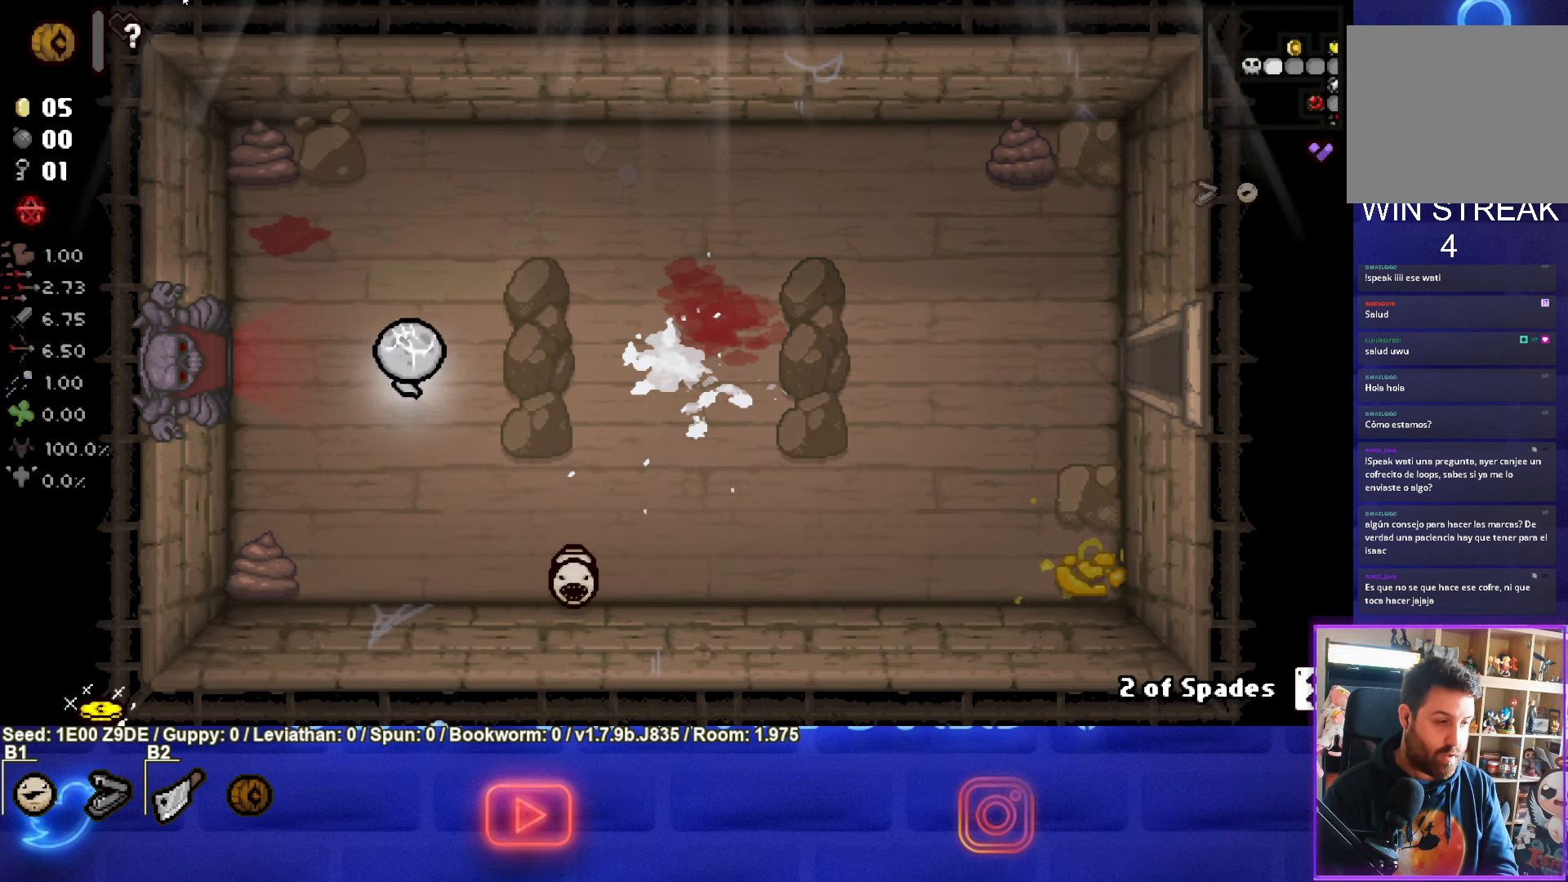
{"buttons": [], "left_stick": "down-left", "events": [[16, "left_stick", "center"], [100, "left_stick", "down-left"]]}
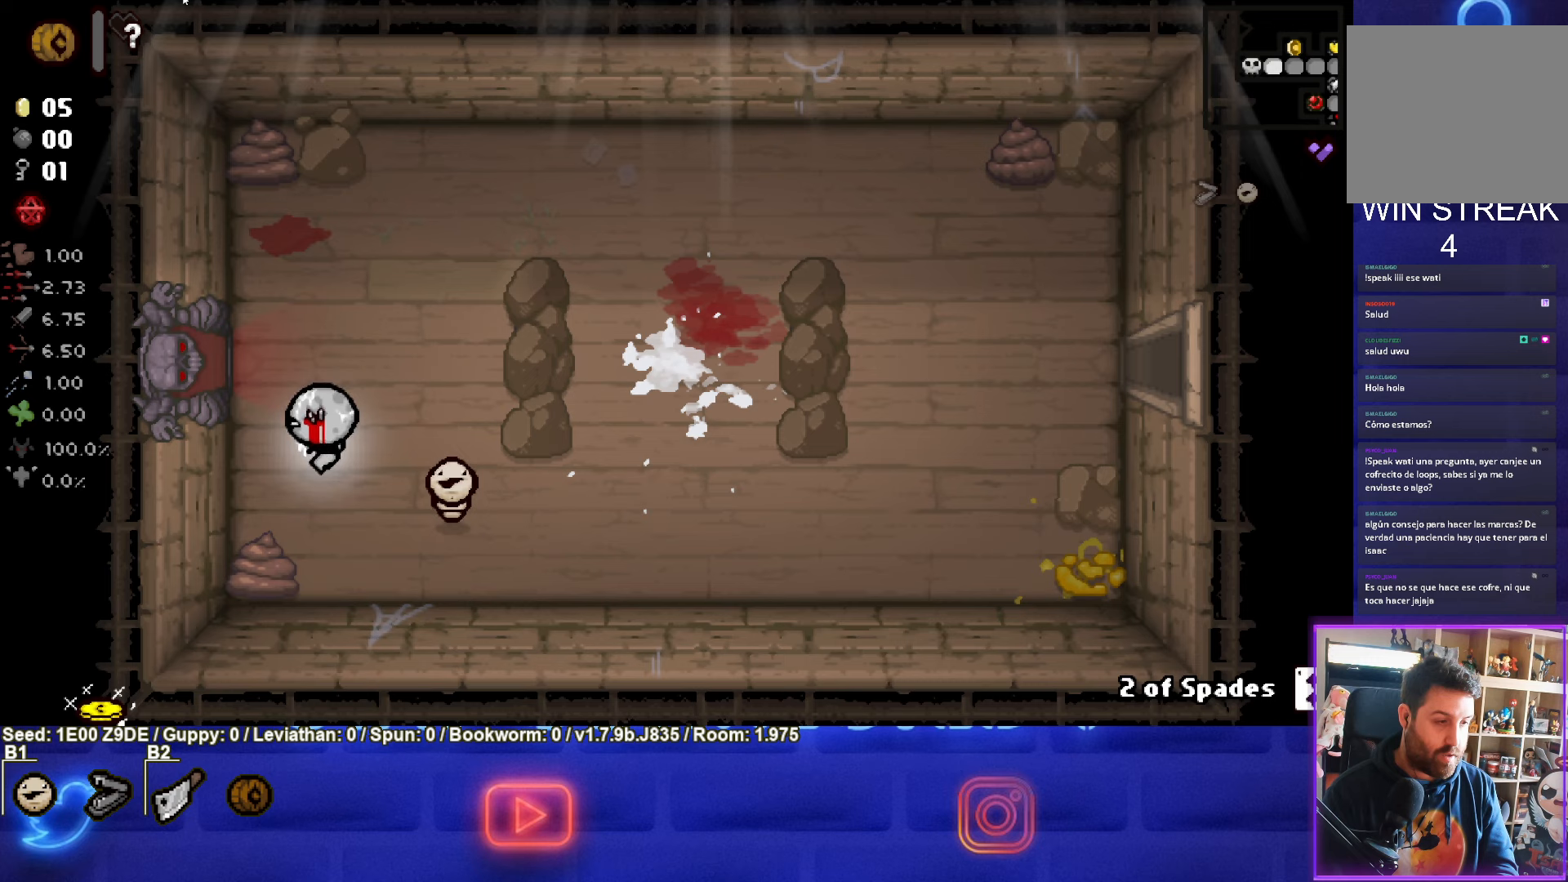
{"buttons": ["CROSS"], "left_stick": "center", "events": [[117, "CROSS", "down"], [250, "left_stick", "center"]]}
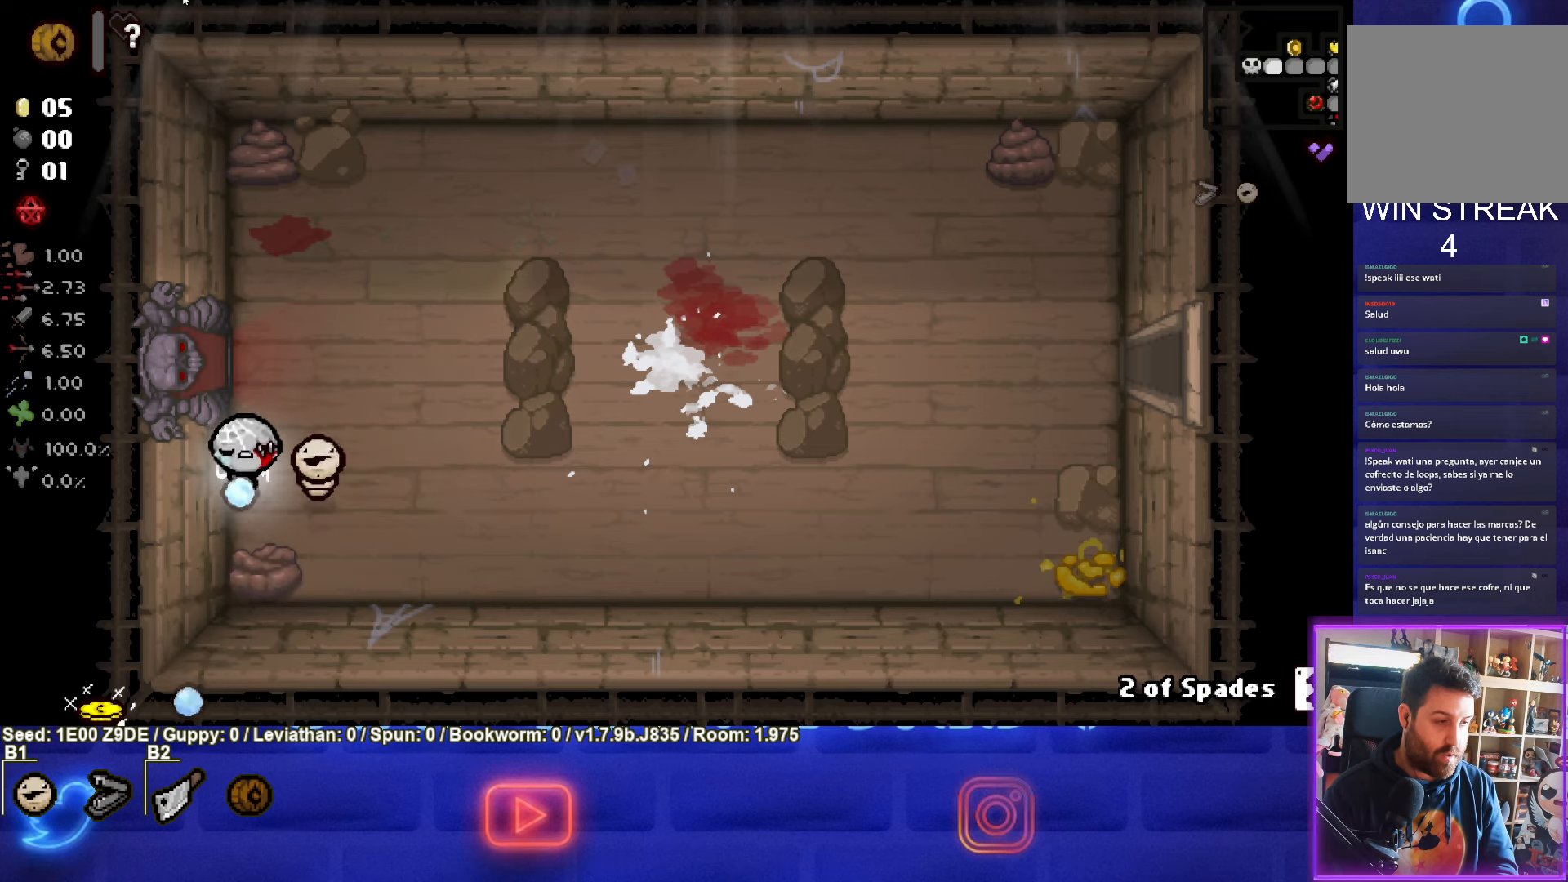
{"buttons": [], "left_stick": "up-right", "events": [[83, "left_stick", "up-right"], [150, "left_stick", "center"], [367, "left_stick", "up-right"], [467, "CROSS", "up"]]}
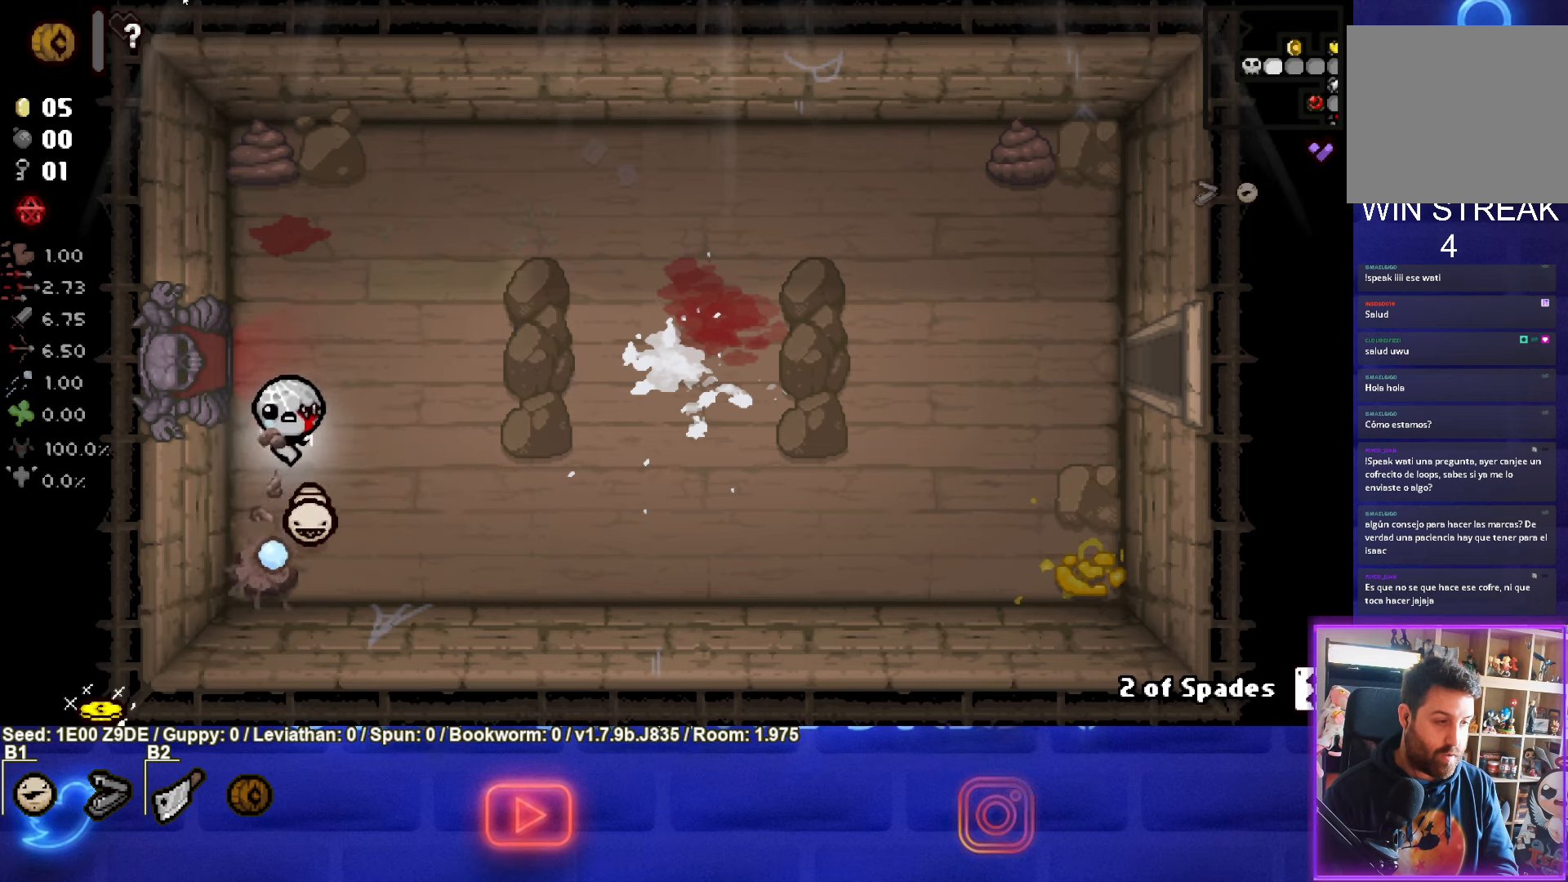
{"buttons": [], "left_stick": "up-right", "events": []}
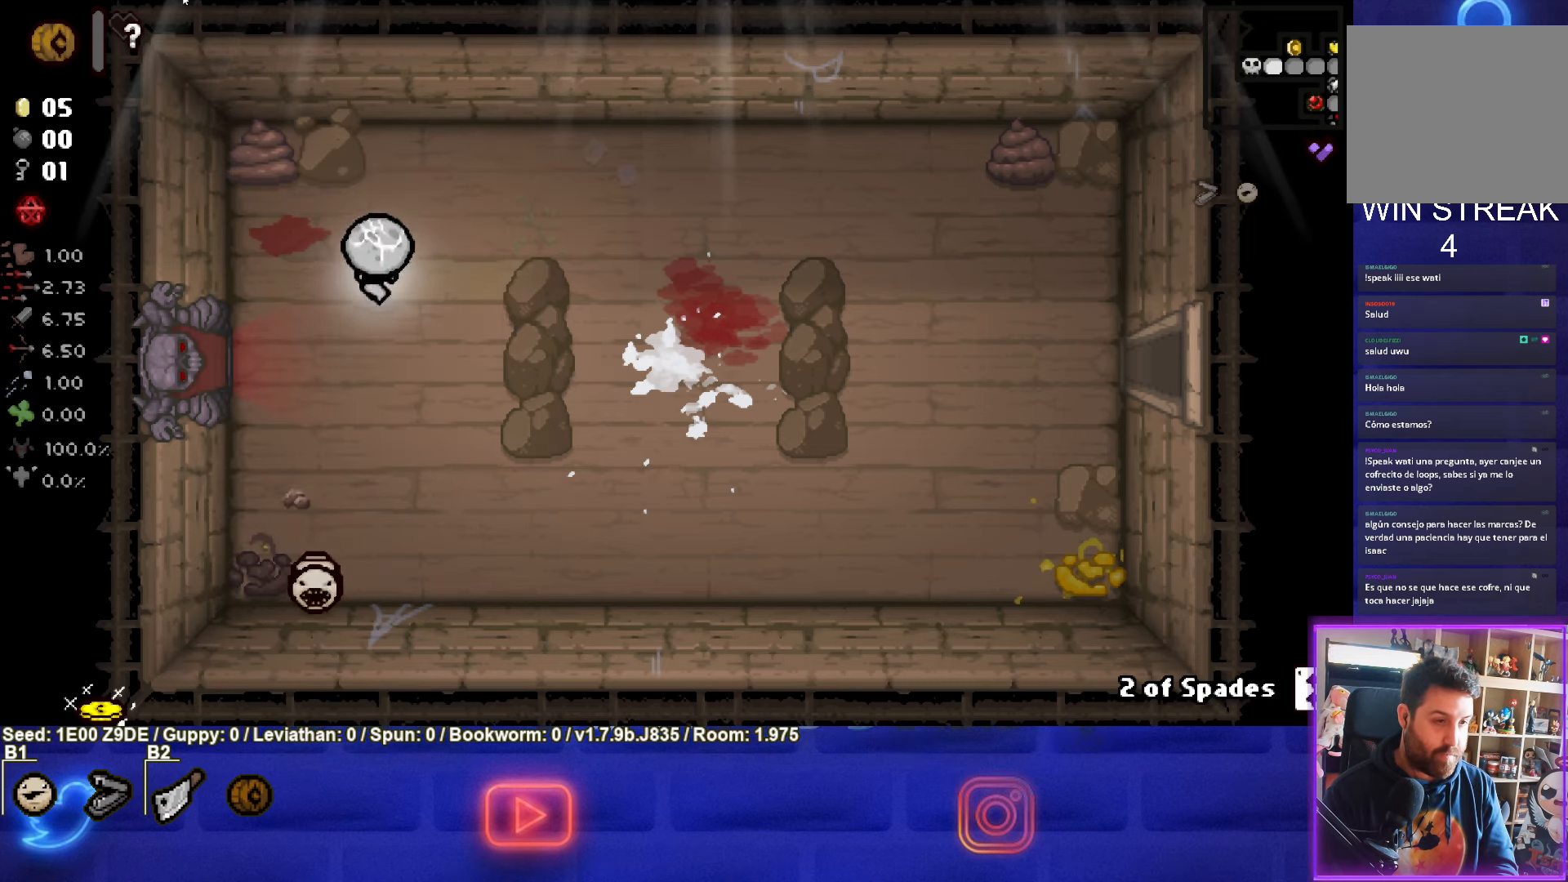
{"buttons": [], "left_stick": "left", "events": [[283, "left_stick", "left"]]}
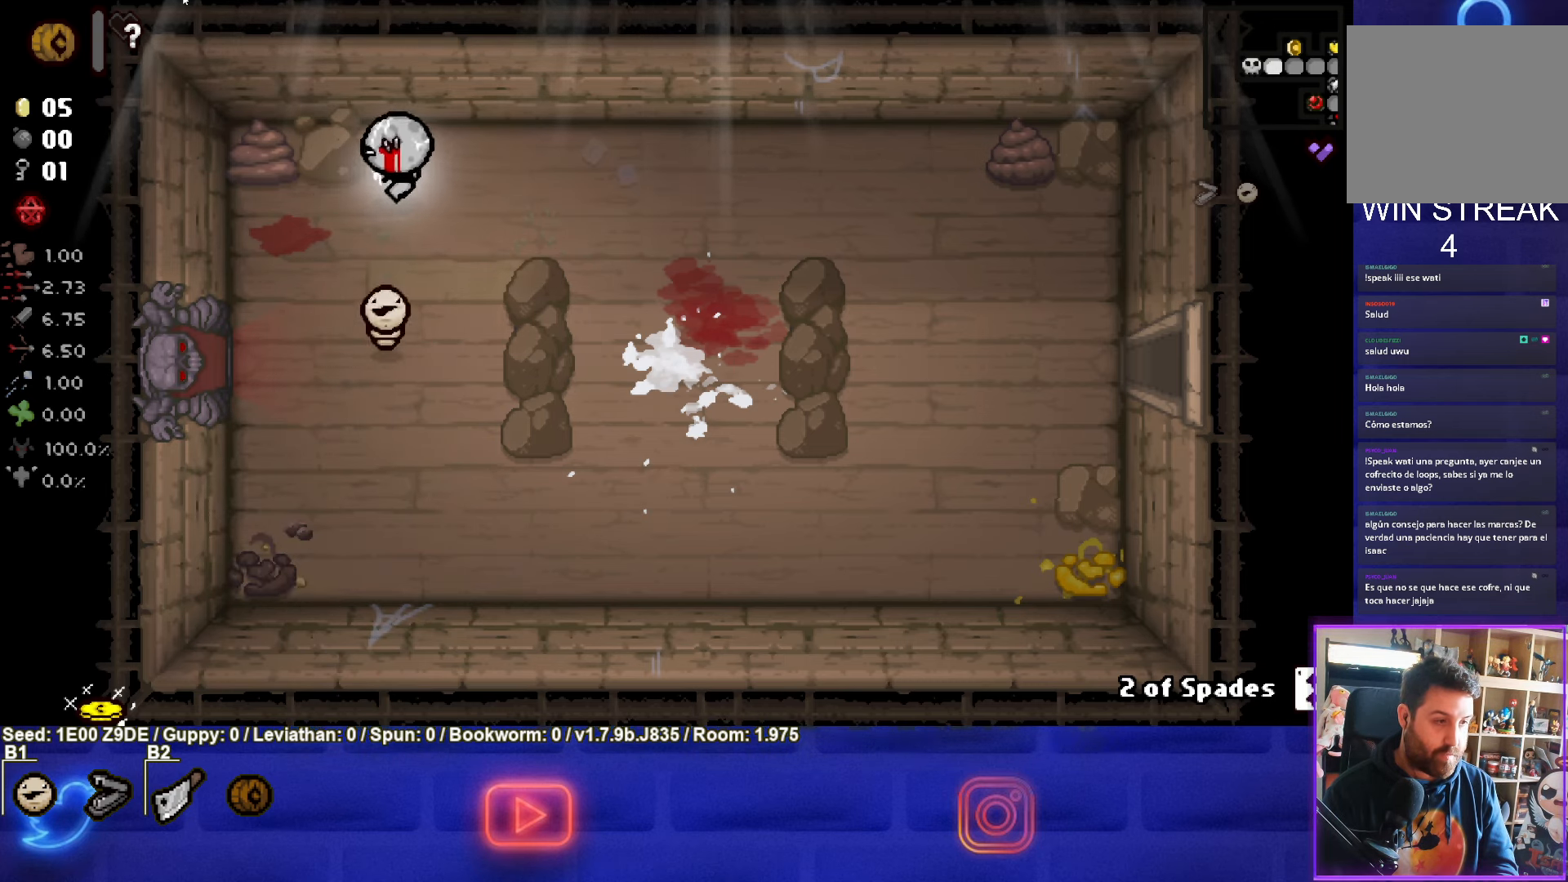
{"buttons": ["TRIANGLE"], "left_stick": "center", "events": [[17, "left_stick", "down-left"], [283, "left_stick", "center"], [333, "TRIANGLE", "down"]]}
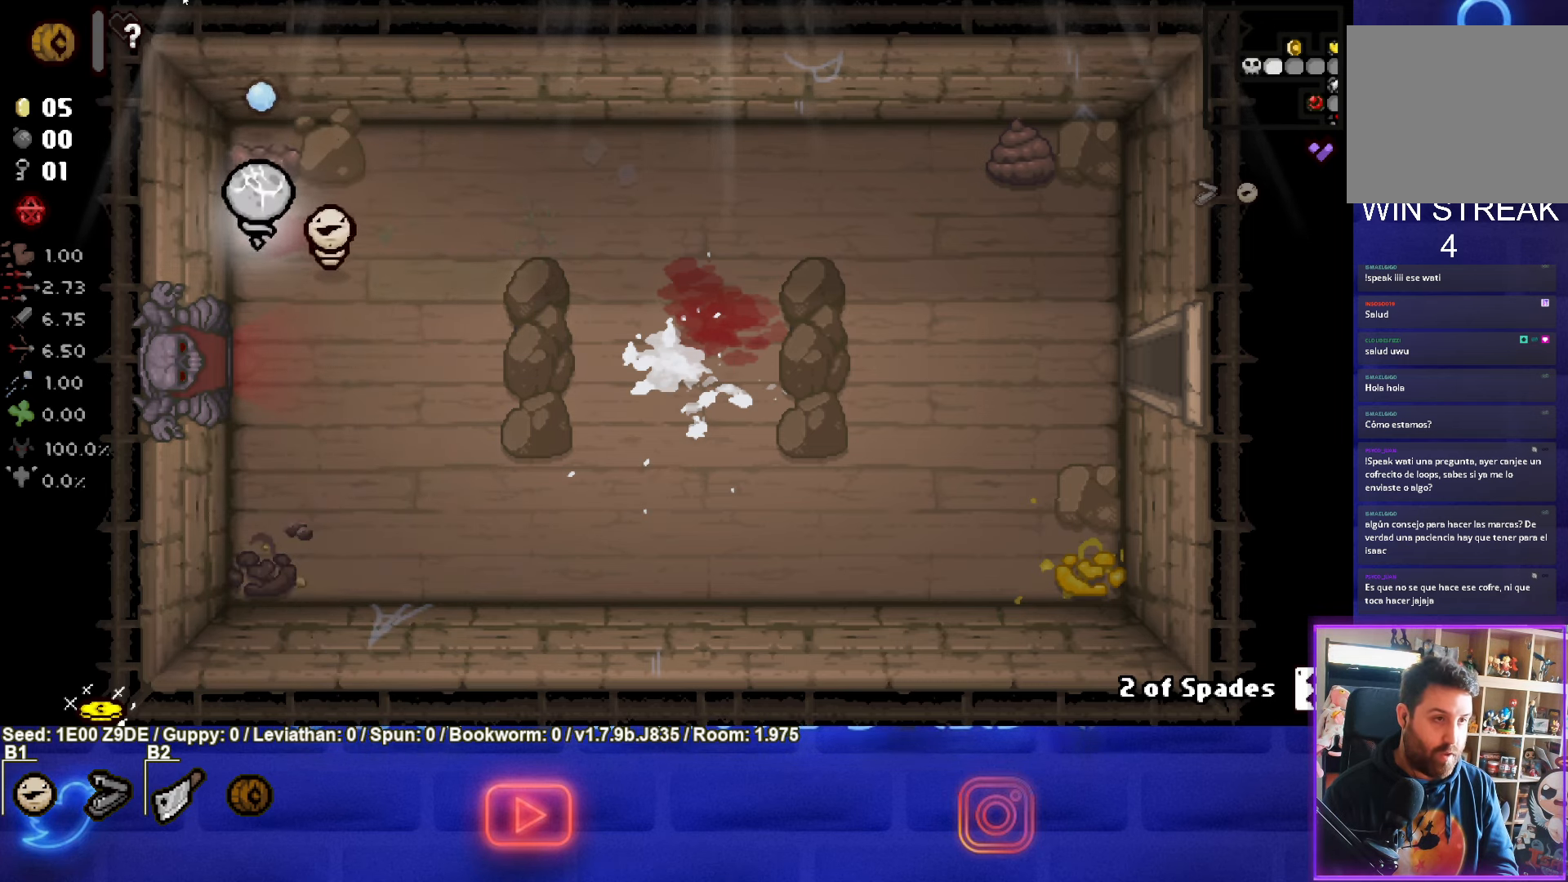
{"buttons": ["TRIANGLE"], "left_stick": "up-right", "events": [[433, "left_stick", "up-right"]]}
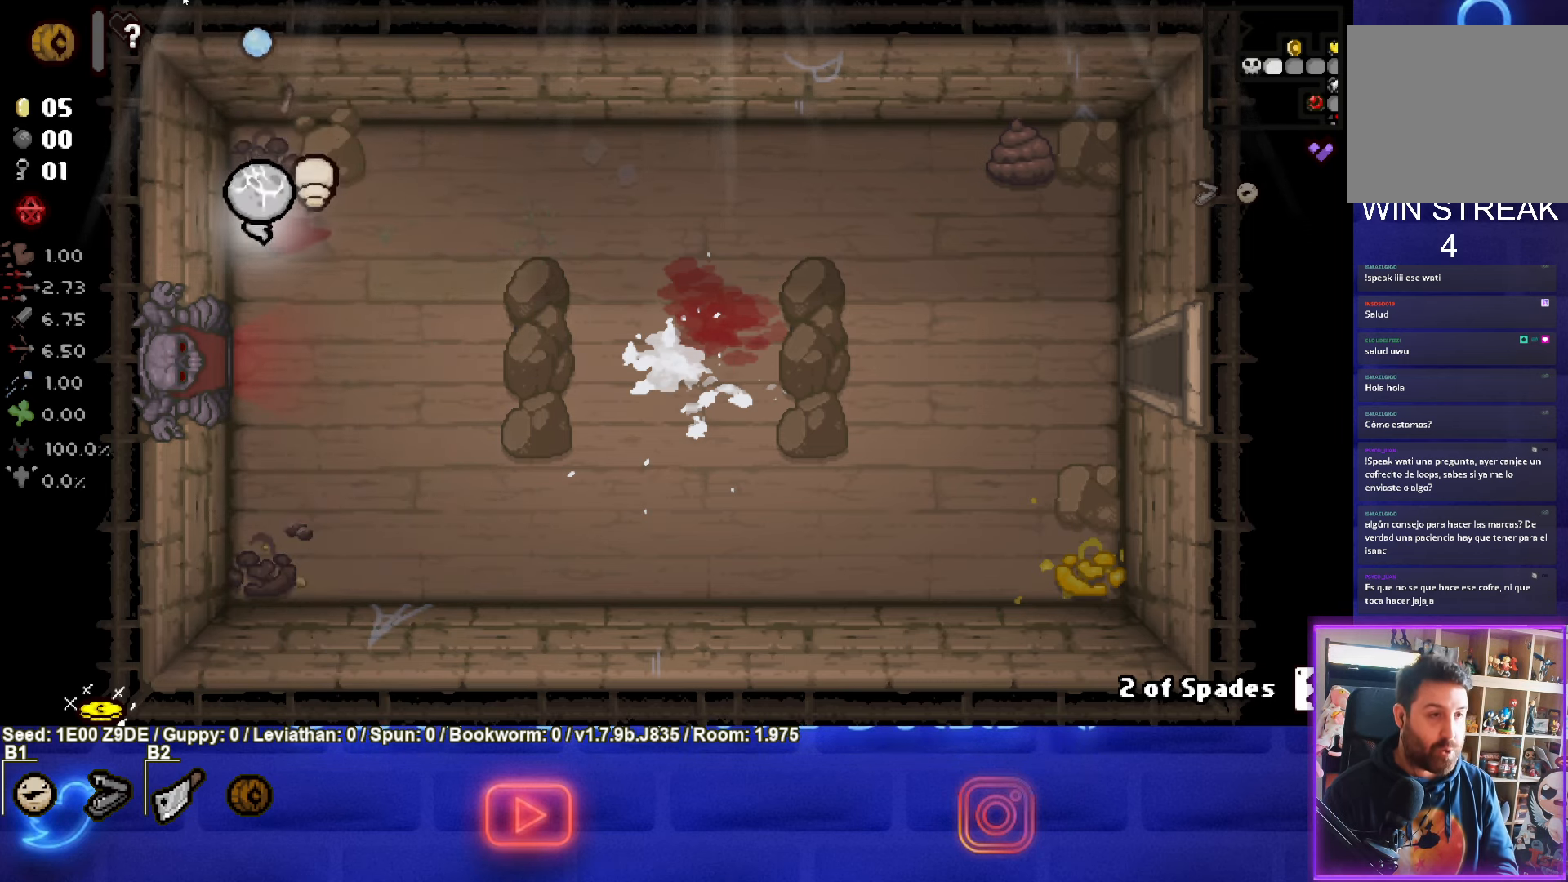
{"buttons": ["CIRCLE"], "left_stick": "up-right", "events": [[233, "TRIANGLE", "up"], [433, "CIRCLE", "down"]]}
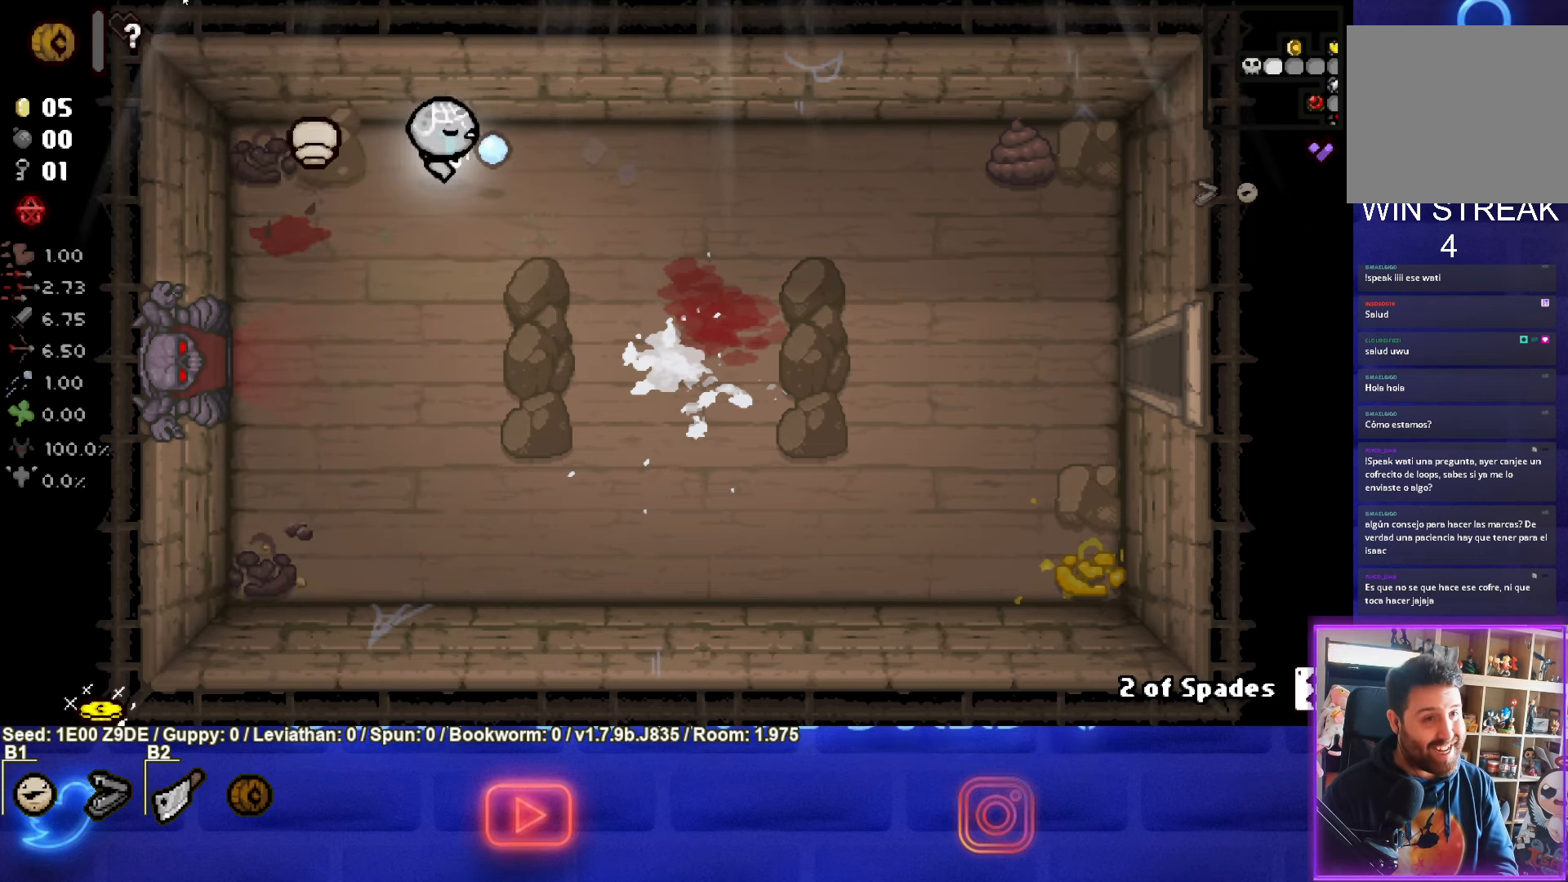
{"buttons": ["CIRCLE"], "left_stick": "right", "events": [[250, "left_stick", "right"]]}
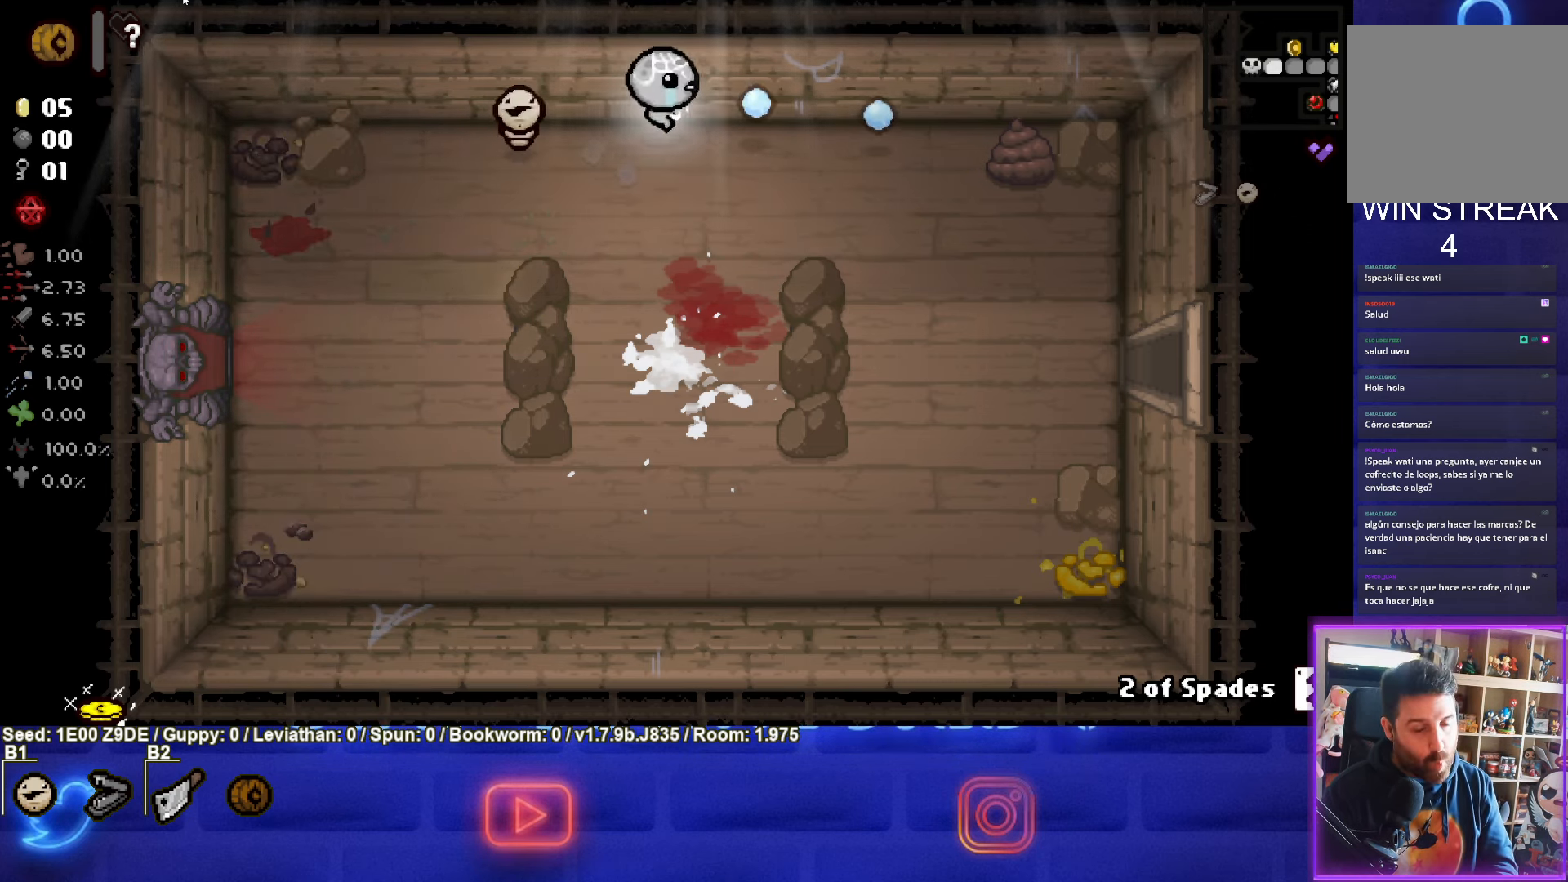
{"buttons": ["CIRCLE"], "left_stick": "right", "events": []}
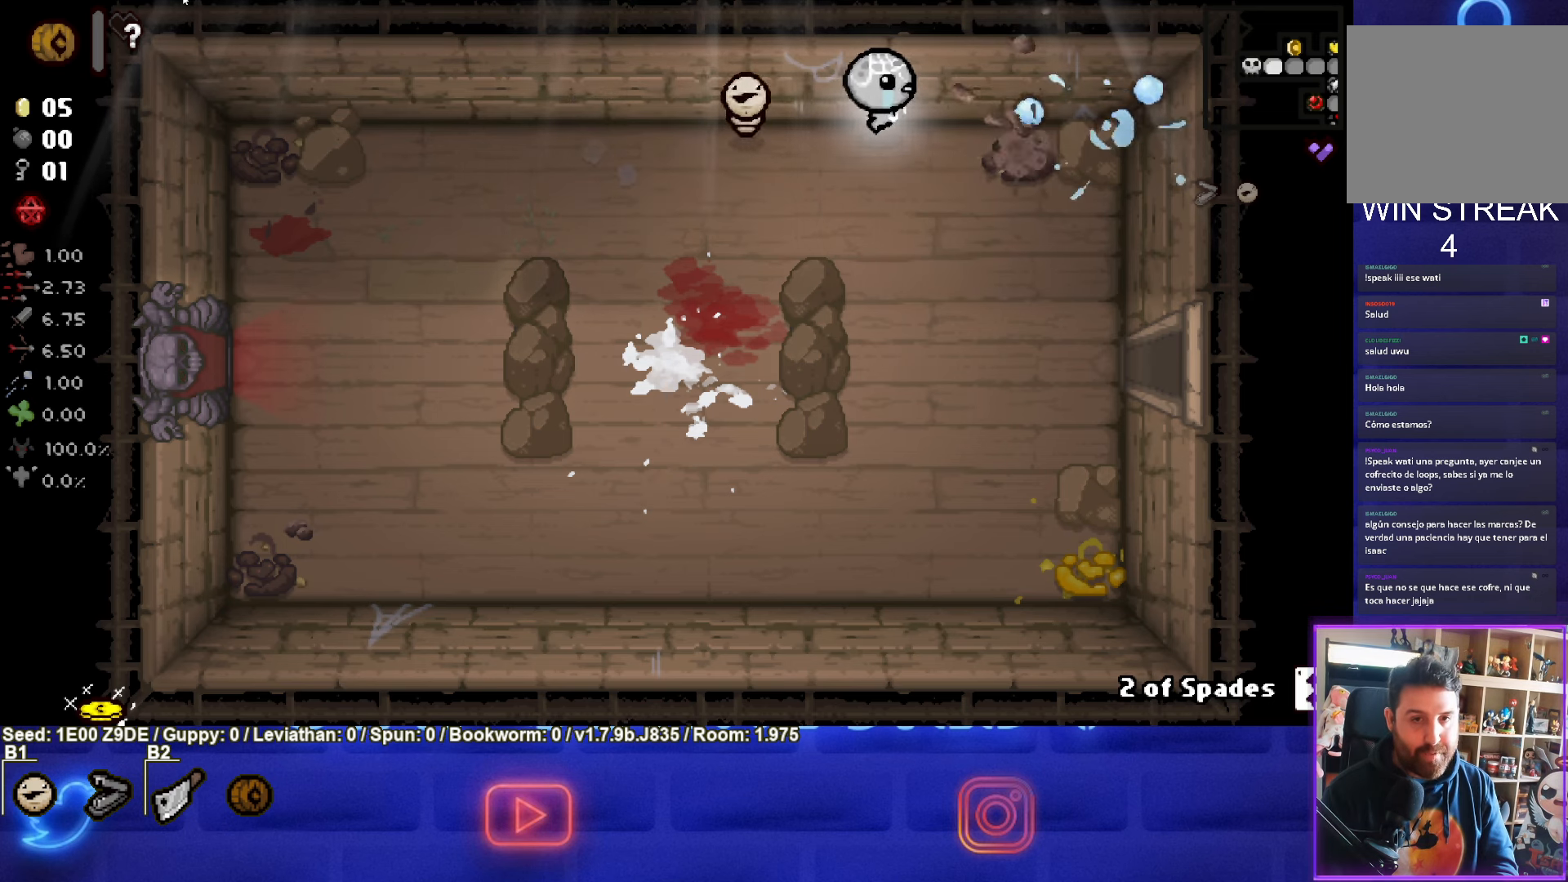
{"buttons": [], "left_stick": "down-left", "events": [[17, "left_stick", "down-left"], [284, "CIRCLE", "up"]]}
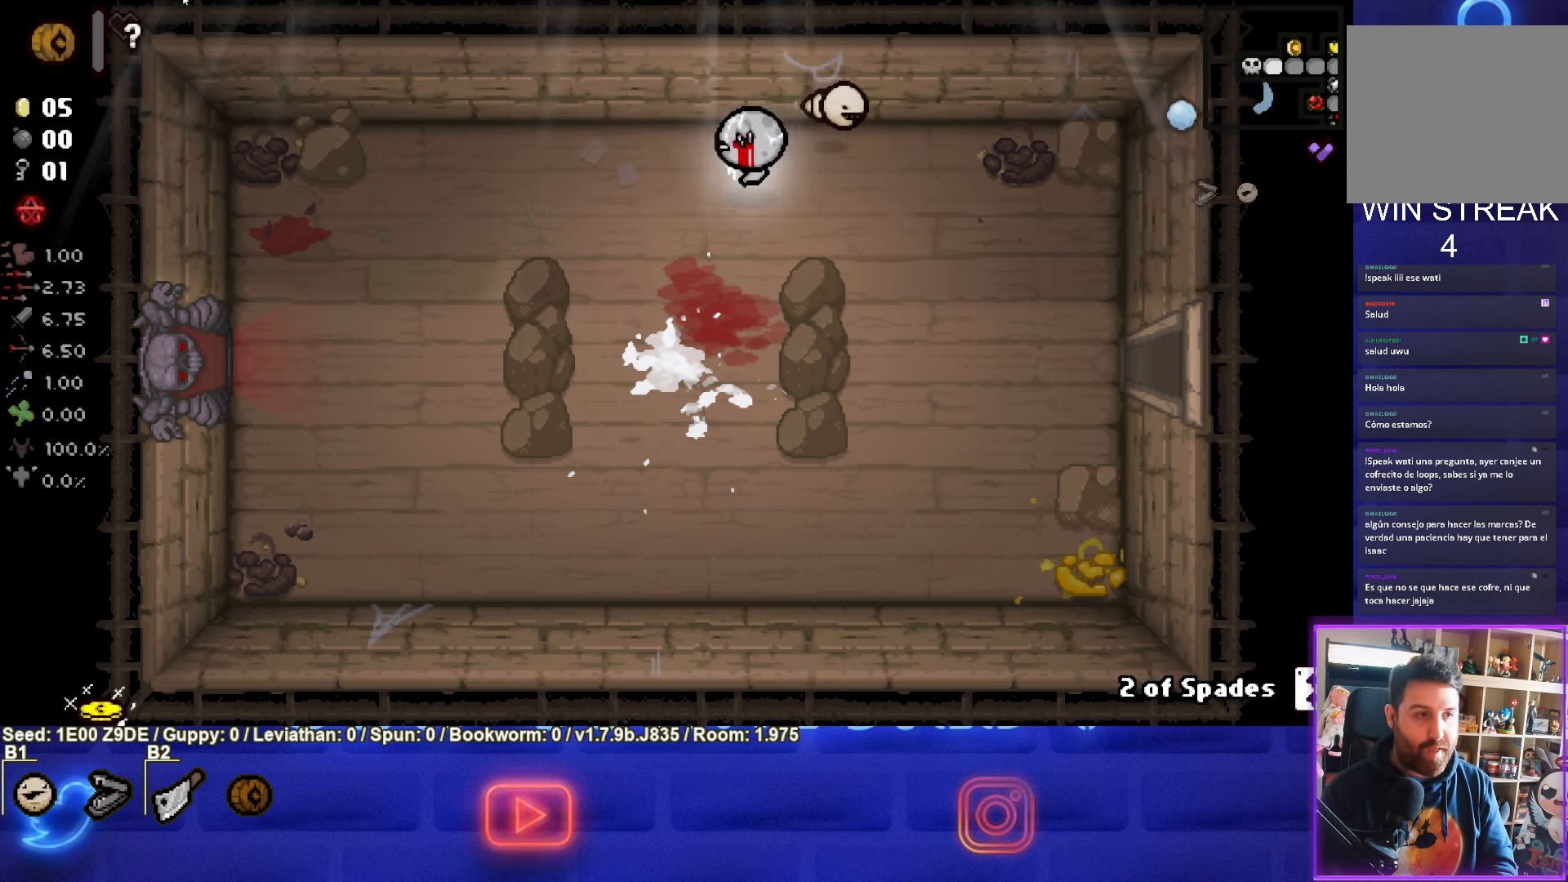
{"buttons": [], "left_stick": "down-left", "events": []}
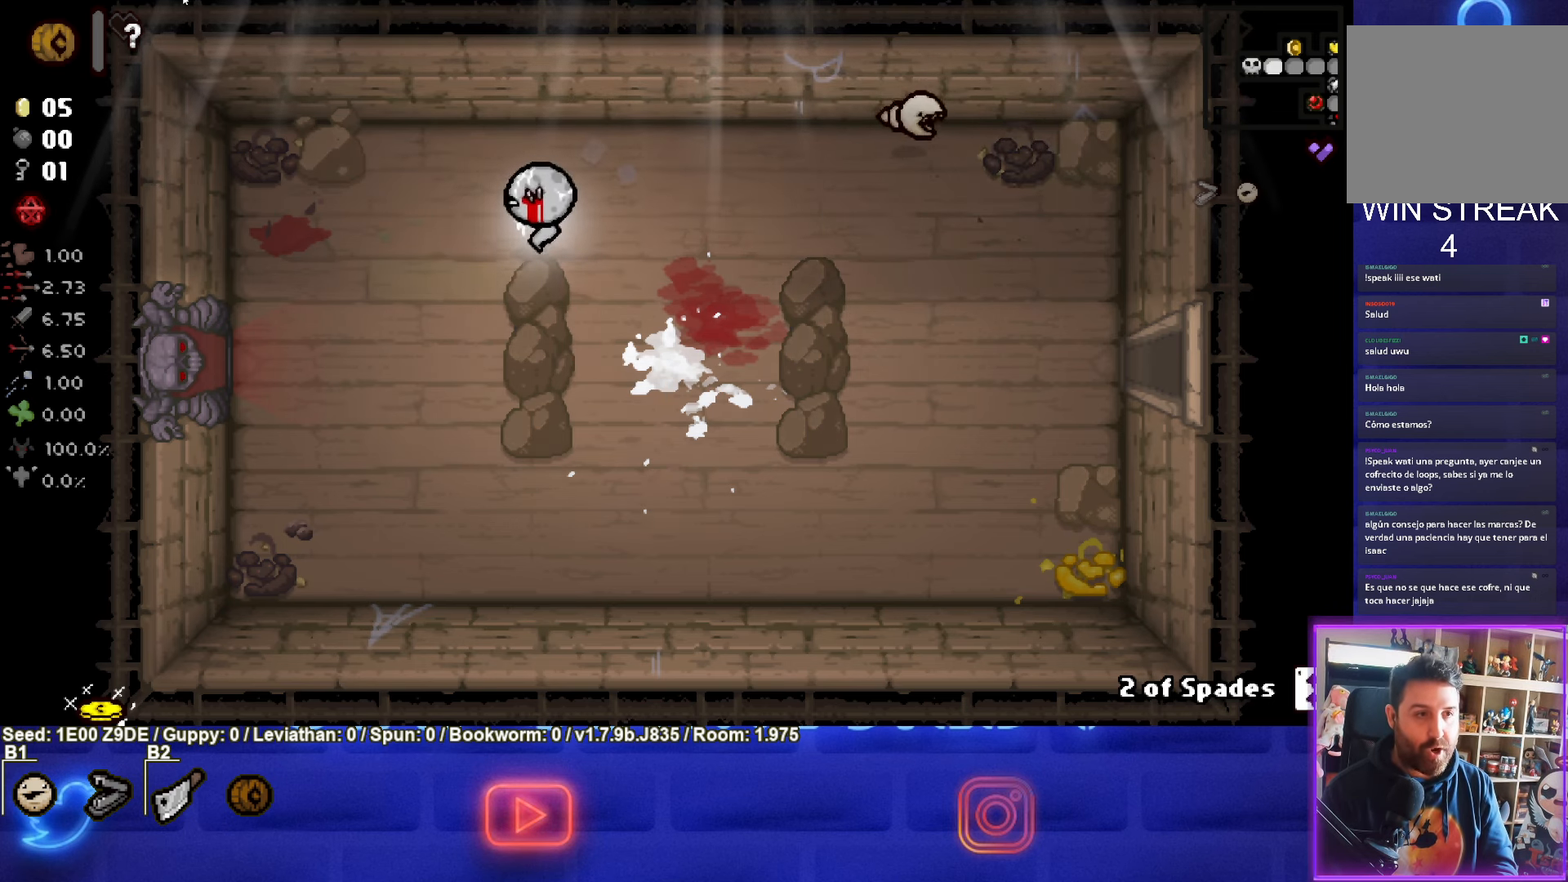
{"buttons": [], "left_stick": "down-left", "events": []}
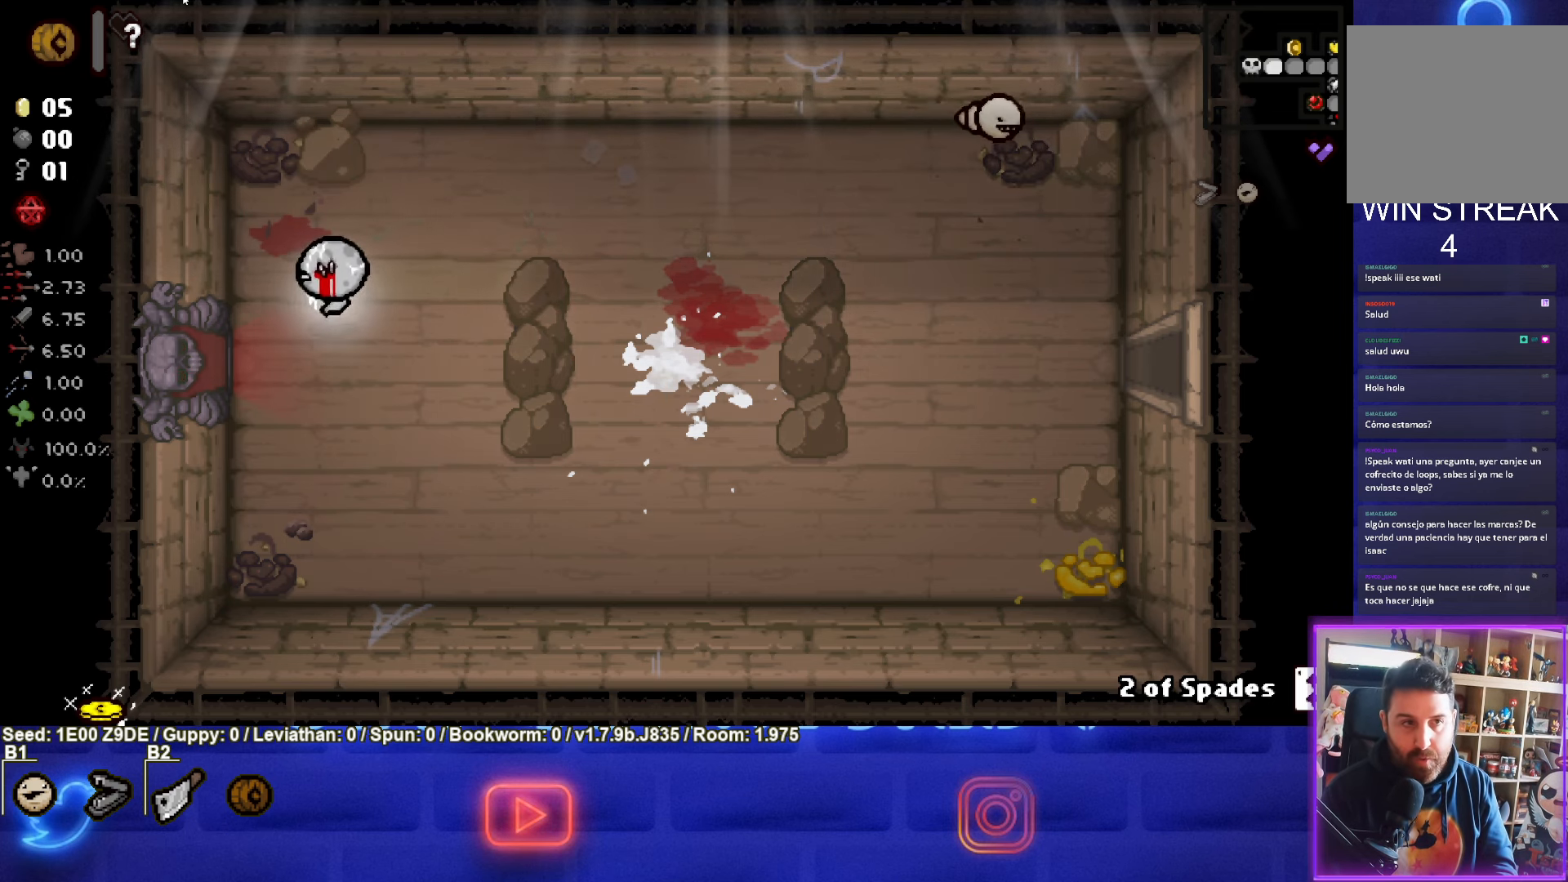
{"buttons": [], "left_stick": "left", "events": [[450, "left_stick", "left"]]}
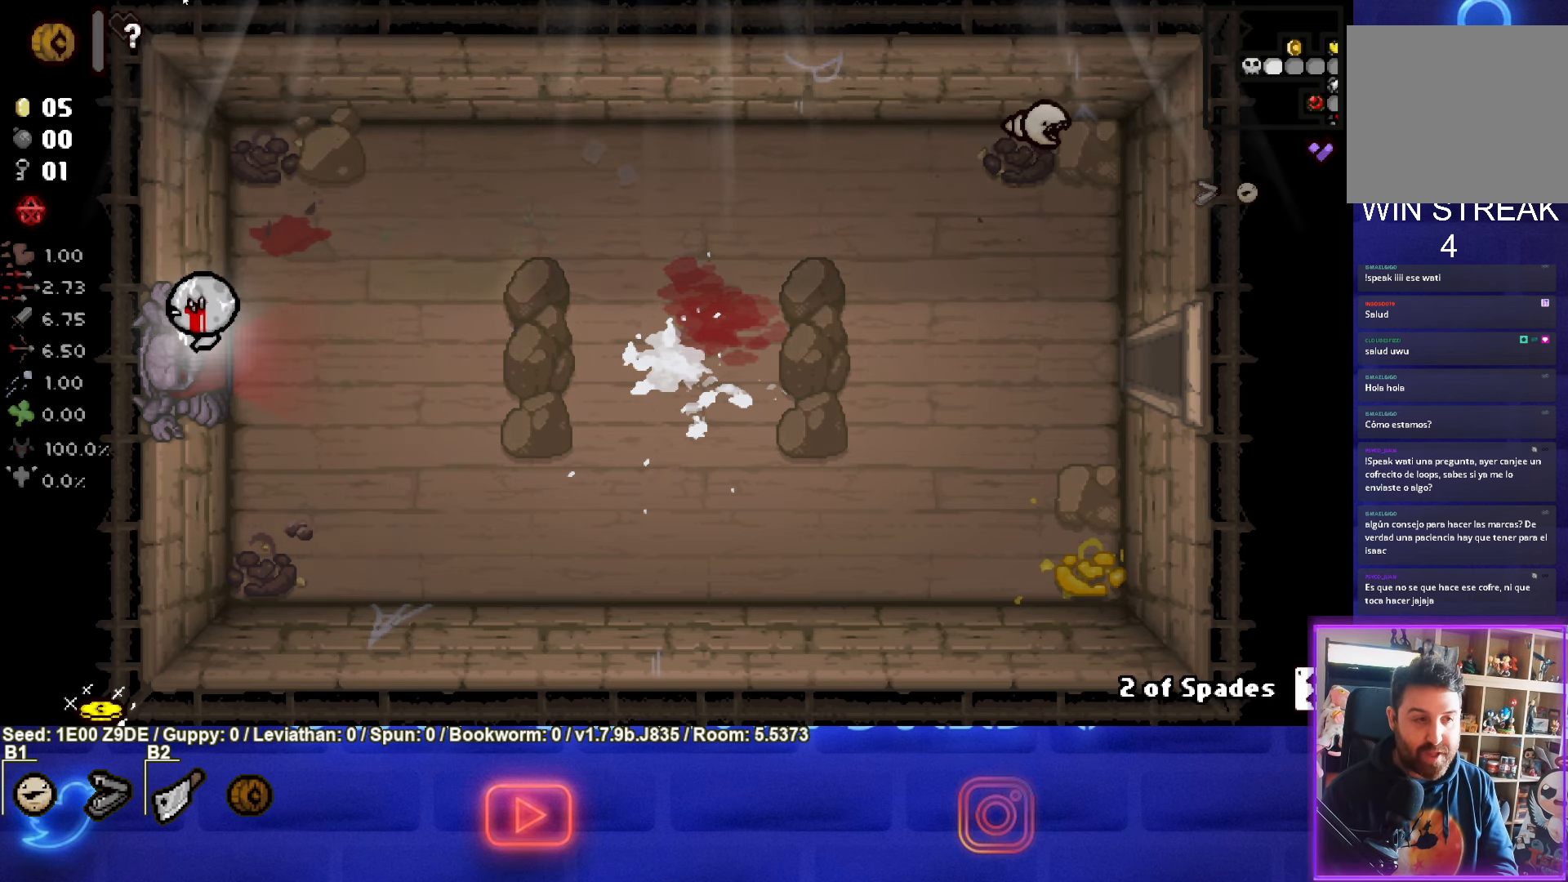
{"buttons": ["SQUARE"], "left_stick": "left", "events": [[34, "CROSS", "down"], [67, "left_stick", "center"], [117, "CROSS", "up"], [200, "SQUARE", "down"], [284, "left_stick", "left"]]}
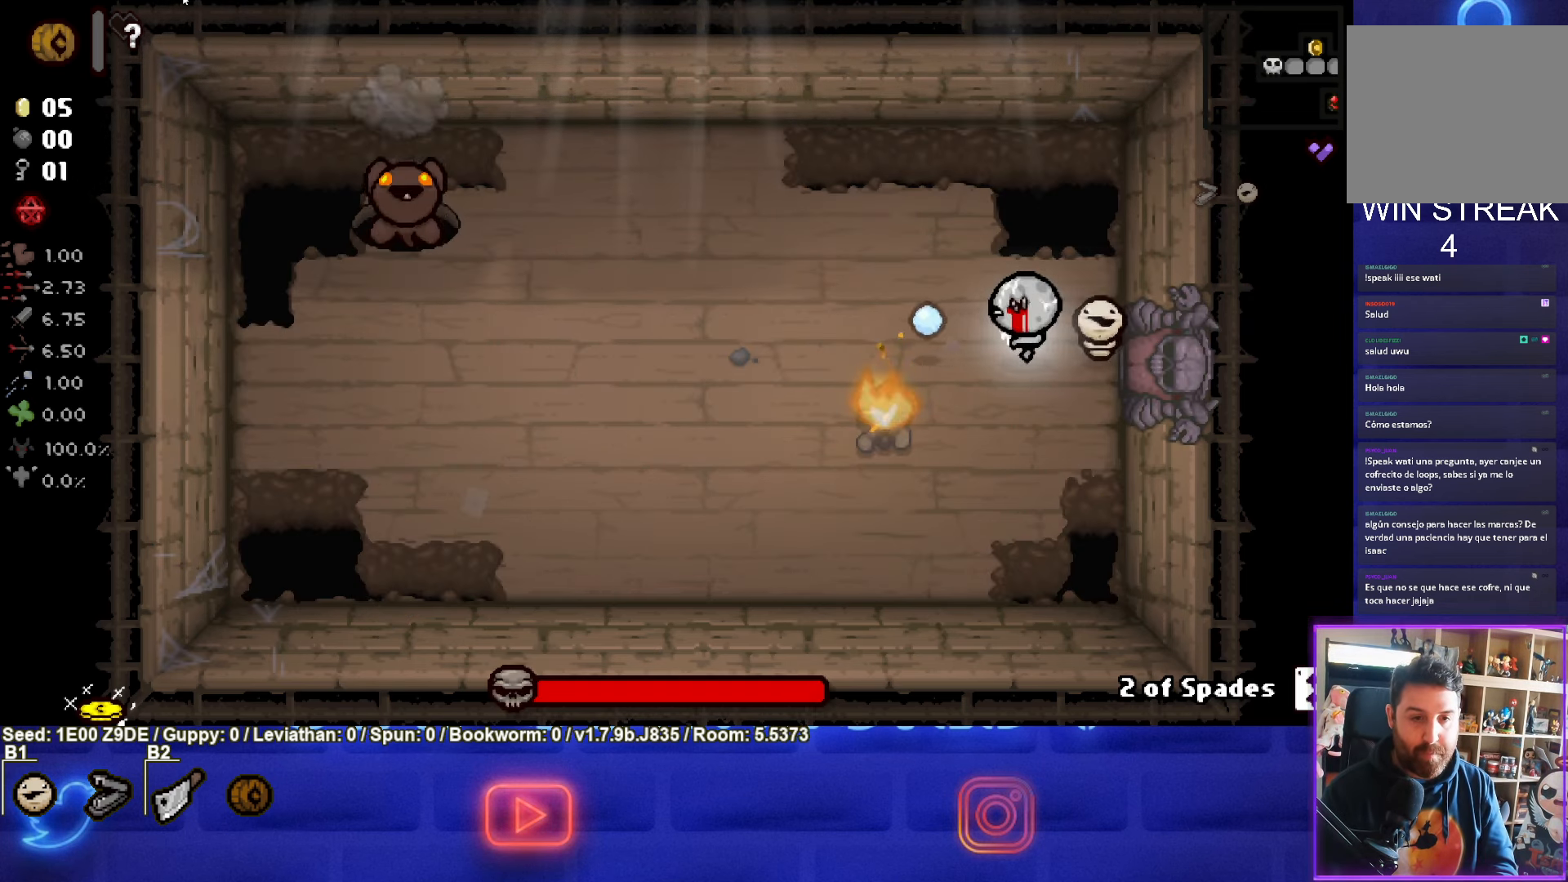
{"buttons": ["SQUARE"], "left_stick": "left", "events": []}
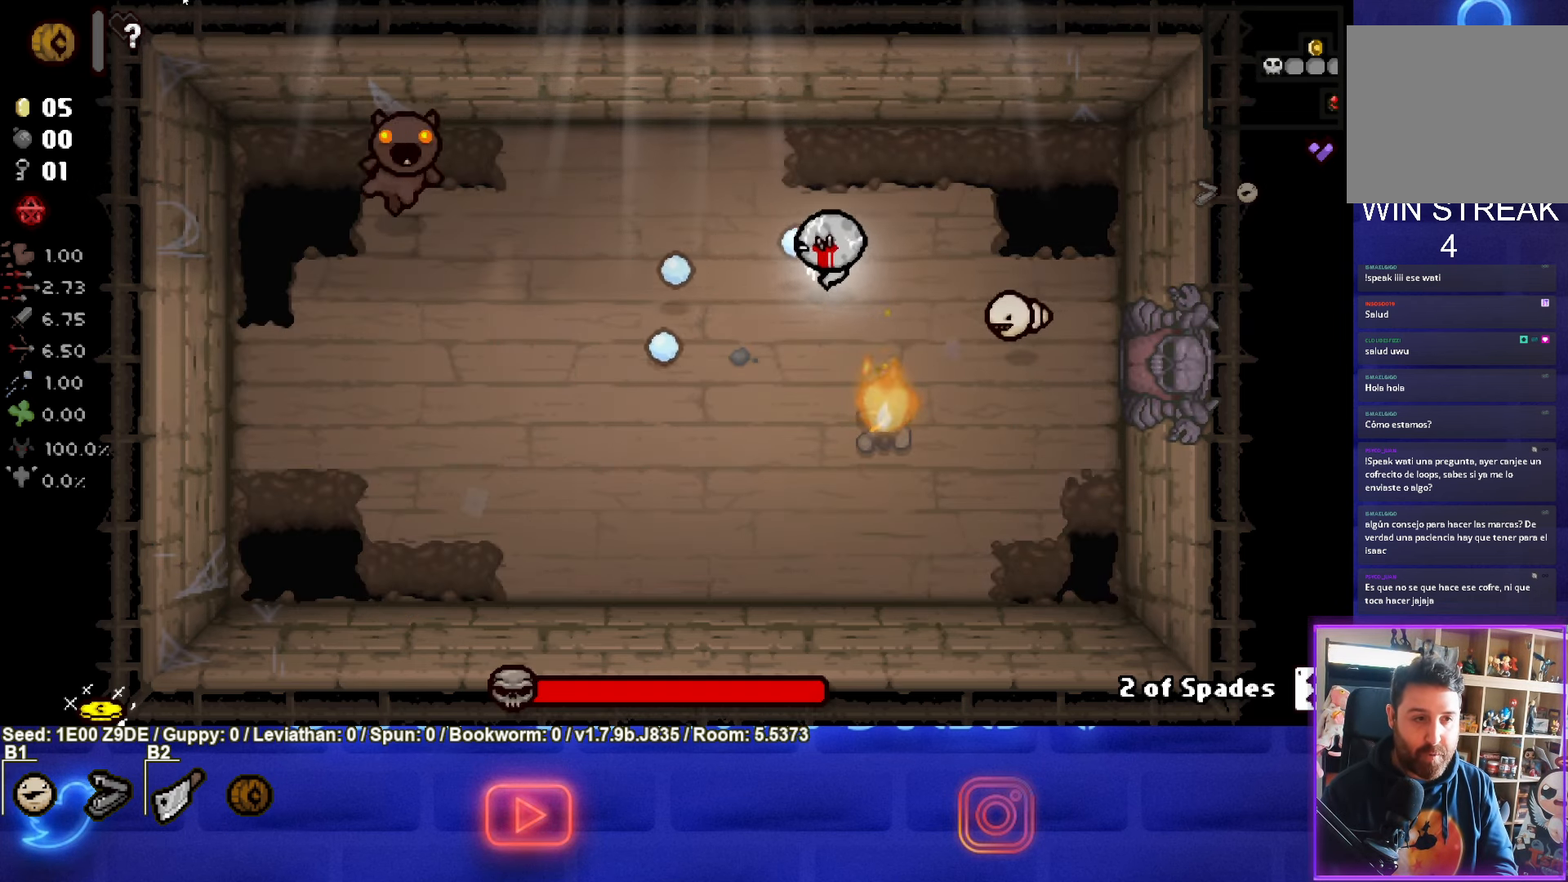
{"buttons": ["SQUARE"], "left_stick": "left", "events": []}
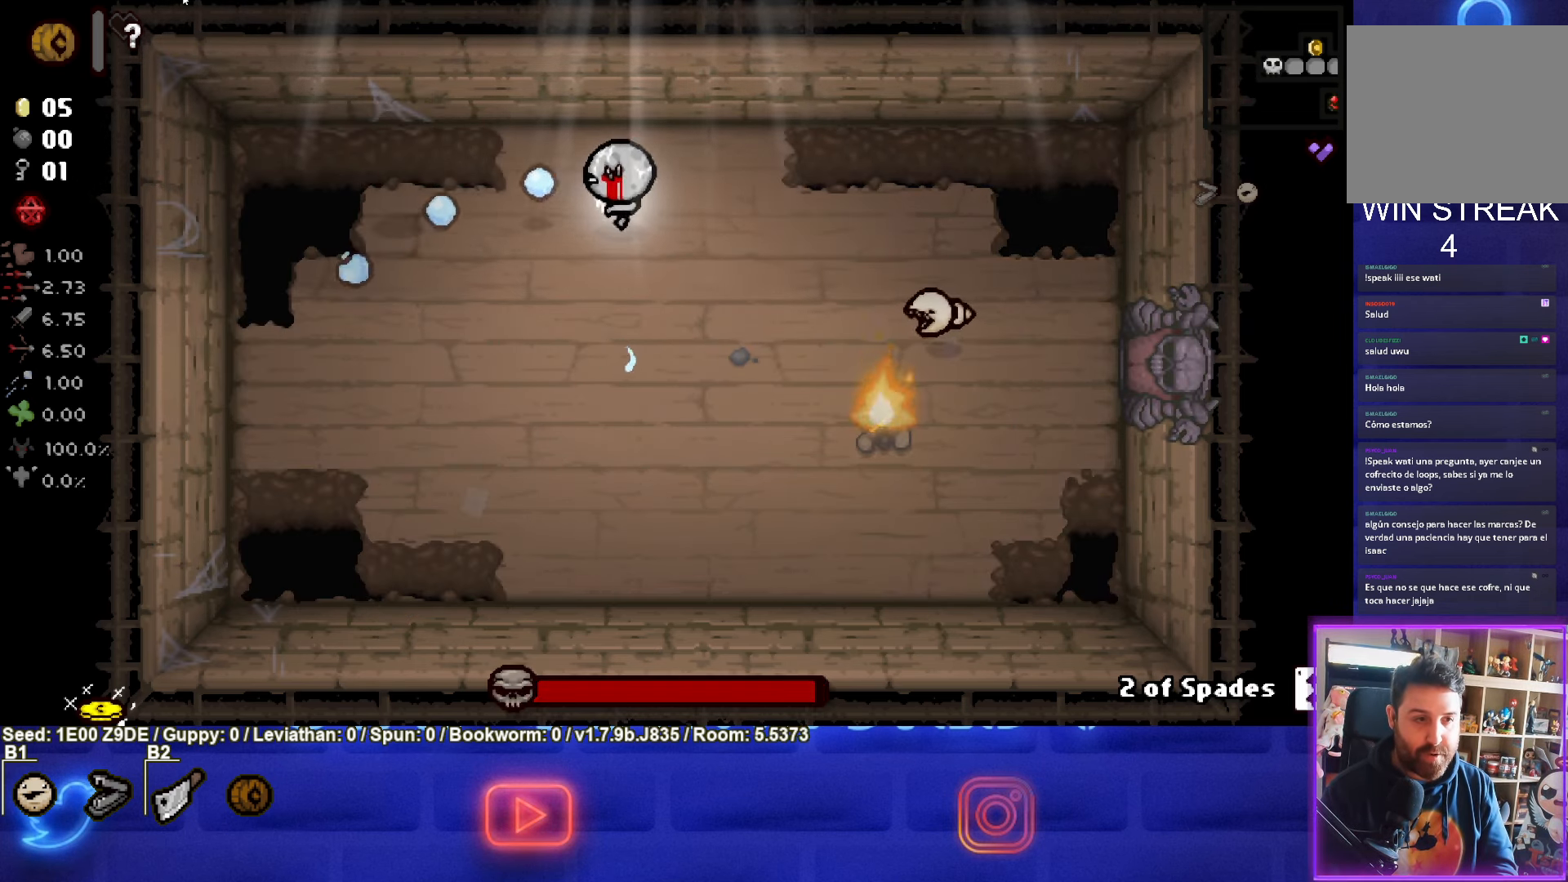
{"buttons": [], "left_stick": "down", "events": [[84, "left_stick", "center"], [167, "SQUARE", "up"], [217, "left_stick", "down-right"], [433, "left_stick", "down"]]}
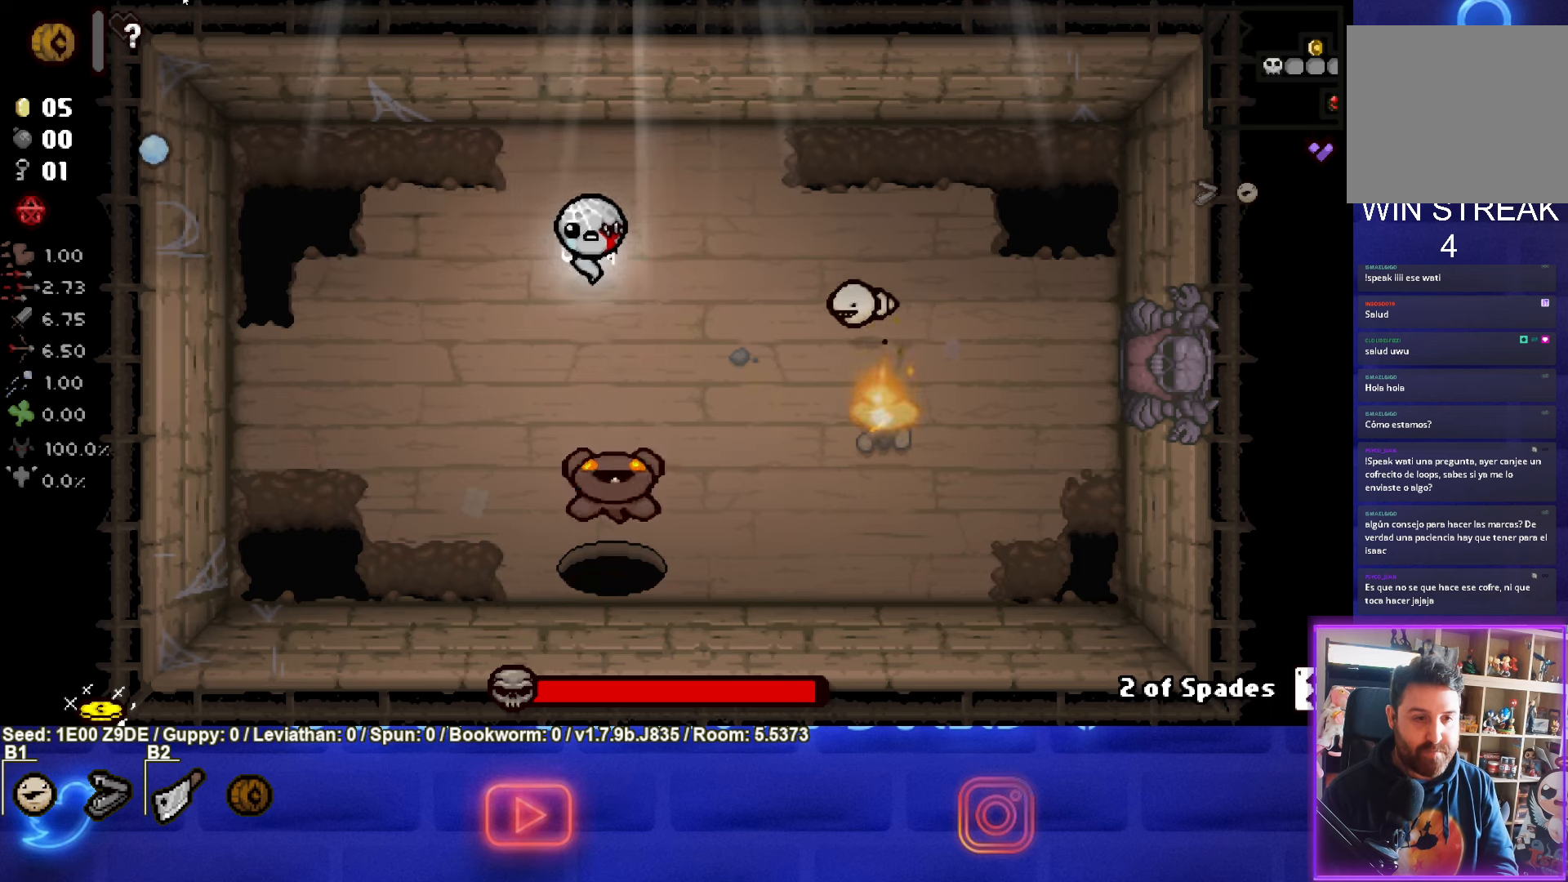
{"buttons": ["CROSS"], "left_stick": "center", "events": [[33, "CROSS", "down"], [283, "left_stick", "down-right"], [433, "left_stick", "center"]]}
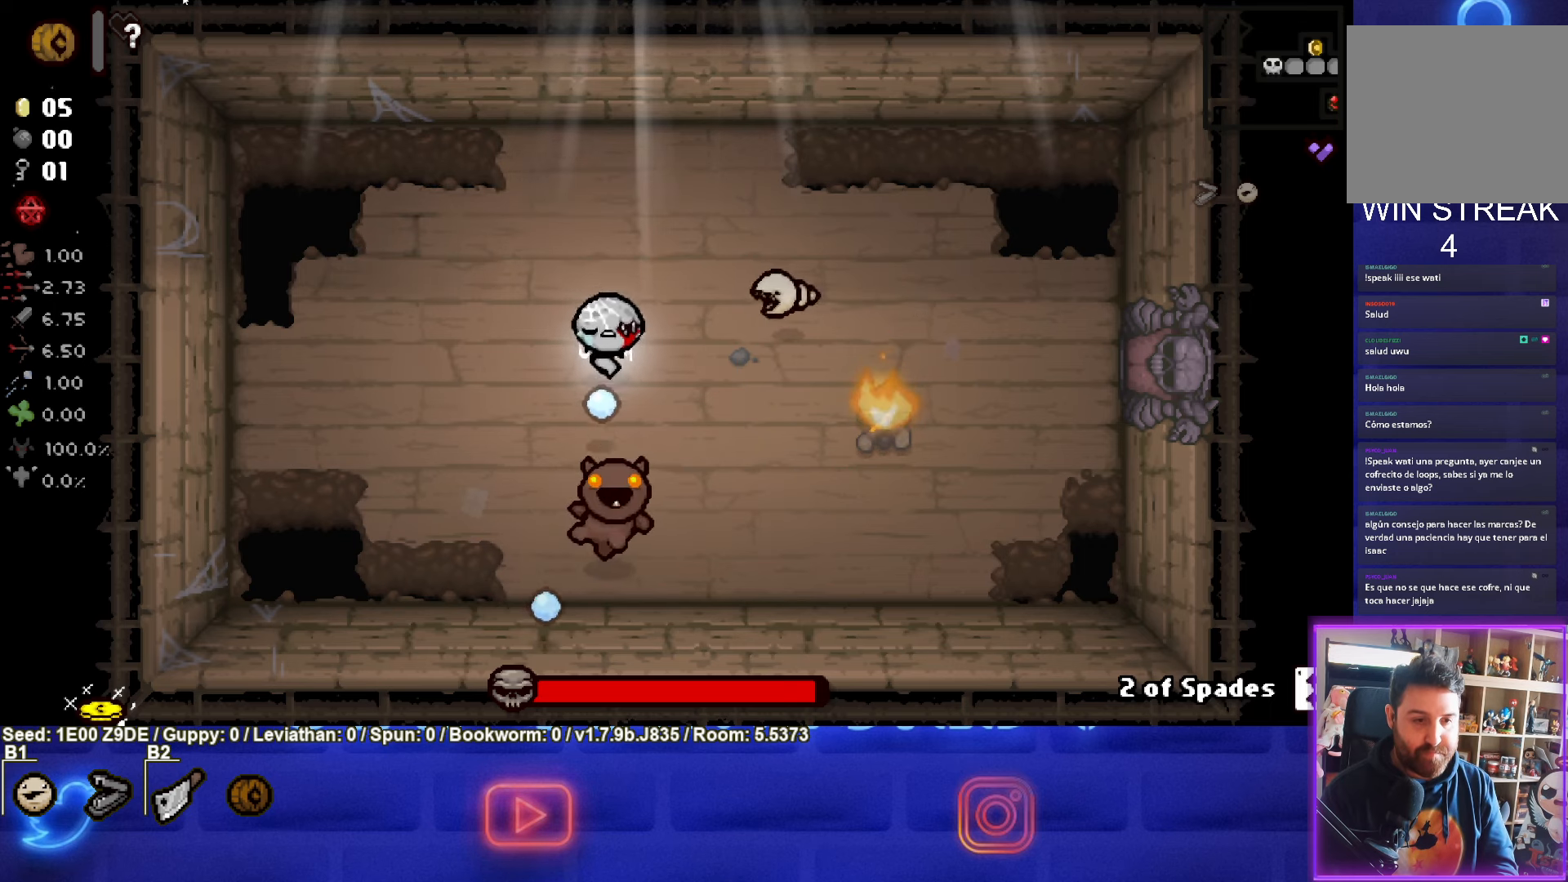
{"buttons": ["CROSS"], "left_stick": "up", "events": [[150, "left_stick", "up"]]}
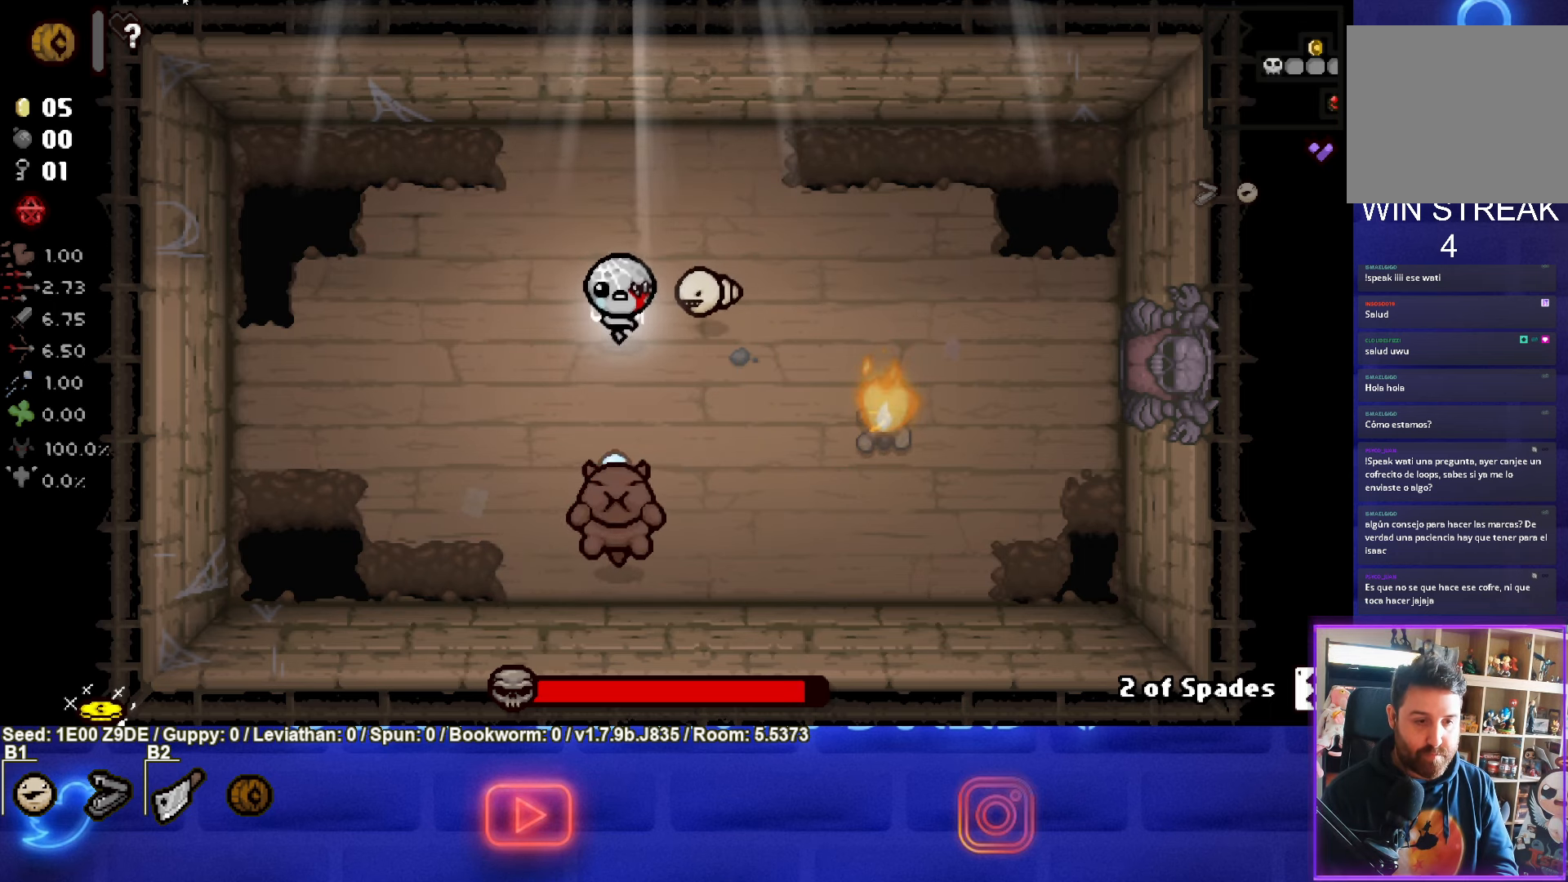
{"buttons": ["CROSS"], "left_stick": "up", "events": [[150, "left_stick", "center"], [216, "left_stick", "up"]]}